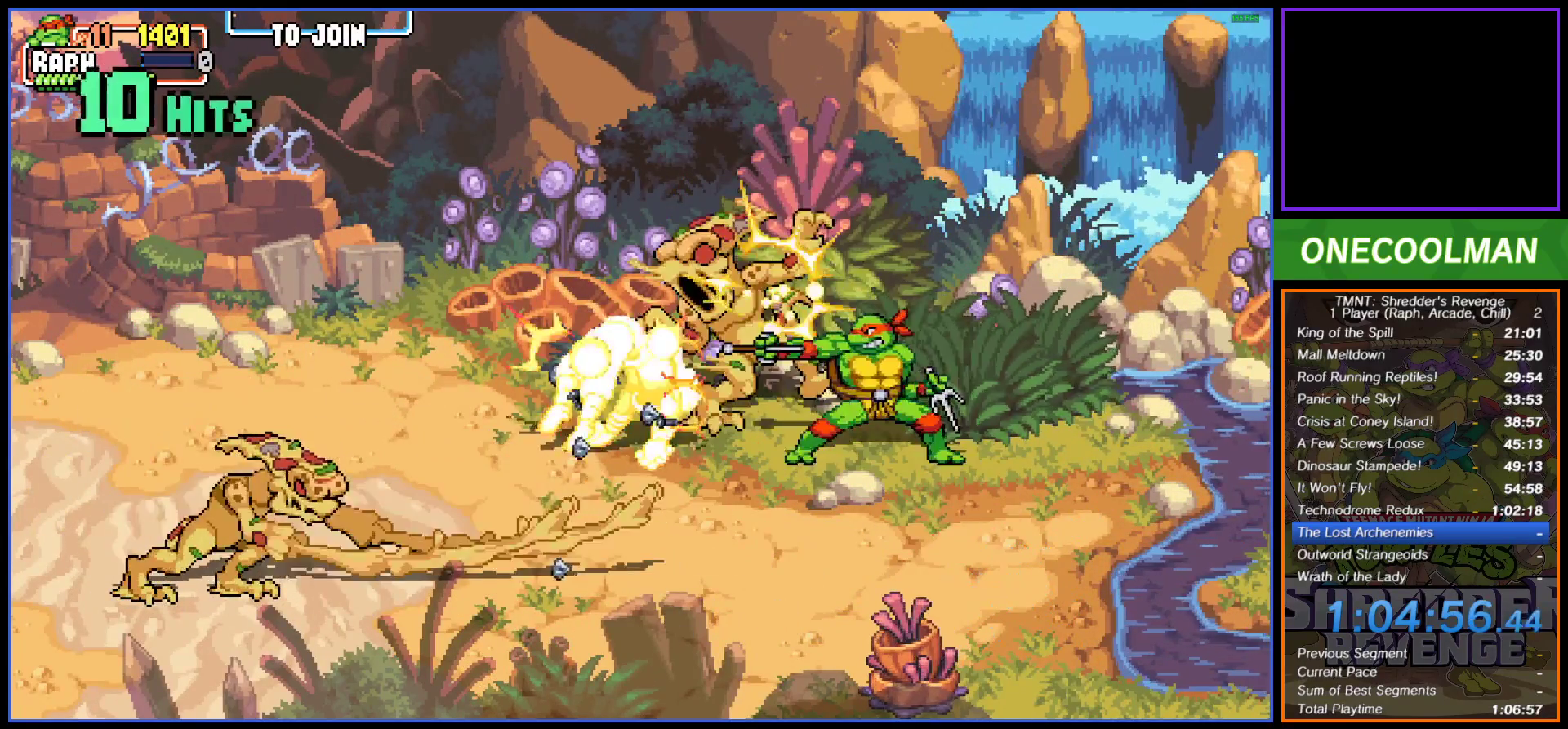
Gameplay with a controller (PlayStation layout); each line is a JSON object with the inputs held at the frame after it. "button_events" lists button changes between this image and that frame as [ms after this image, input, new state], when the widget could be followed in between (sticks are given only as held states). Not read: L3 R3 left_stick right_stick.
{"buttons": ["SQUARE"], "button_events": [[67, "DPAD_LEFT", "down"], [100, "SQUARE", "up"], [167, "DPAD_LEFT", "up"], [183, "SQUARE", "down"], [217, "DPAD_LEFT", "down"], [233, "SQUARE", "up"], [300, "SQUARE", "down"], [333, "DPAD_LEFT", "up"], [400, "DPAD_LEFT", "down"], [400, "SQUARE", "up"], [467, "SQUARE", "down"], [483, "DPAD_LEFT", "up"]]}
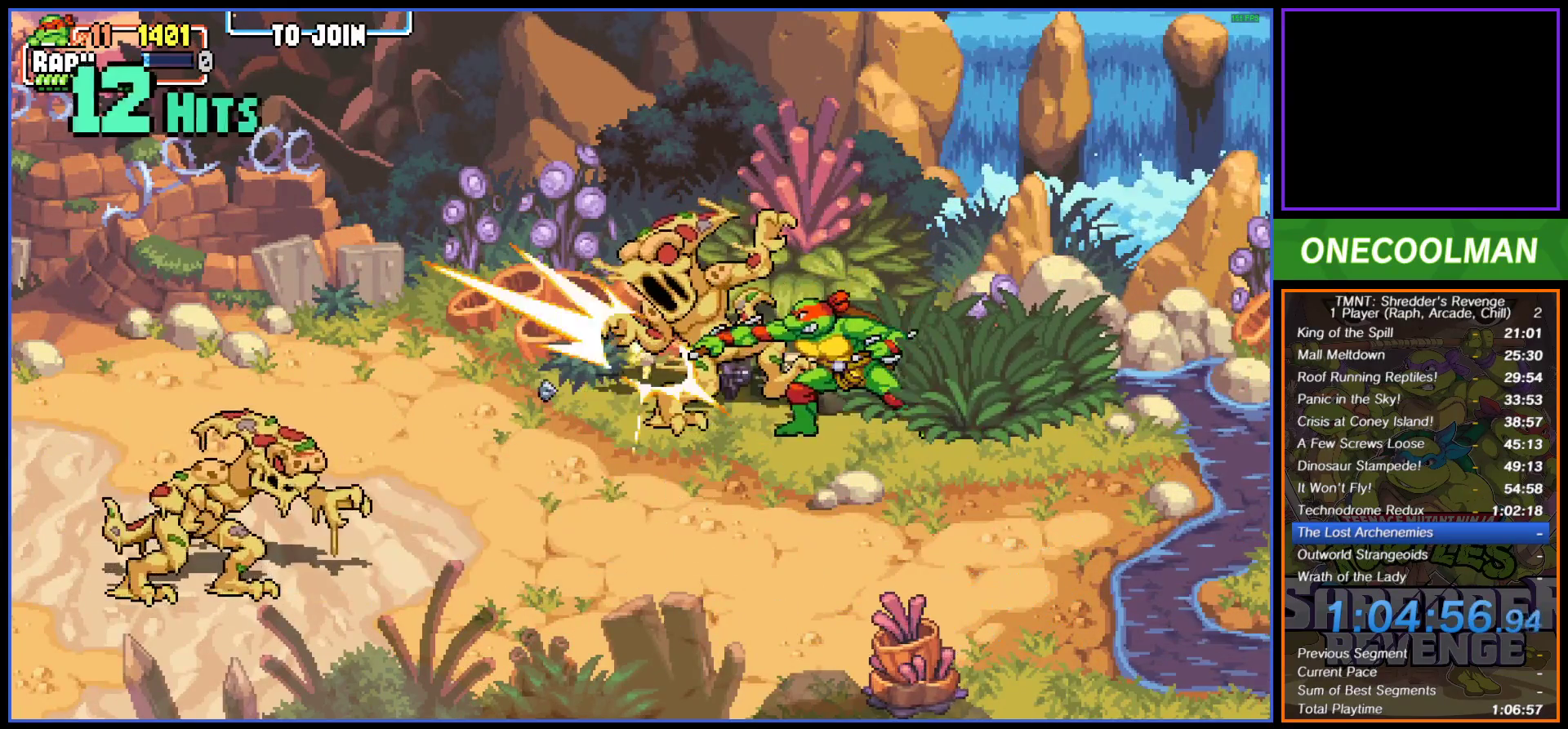
{"buttons": [], "button_events": [[33, "SQUARE", "up"], [50, "DPAD_LEFT", "down"], [117, "SQUARE", "down"], [167, "DPAD_LEFT", "up"], [200, "SQUARE", "up"], [217, "DPAD_LEFT", "down"], [267, "SQUARE", "down"], [350, "SQUARE", "up"], [417, "SQUARE", "down"], [467, "DPAD_LEFT", "up"], [483, "SQUARE", "up"]]}
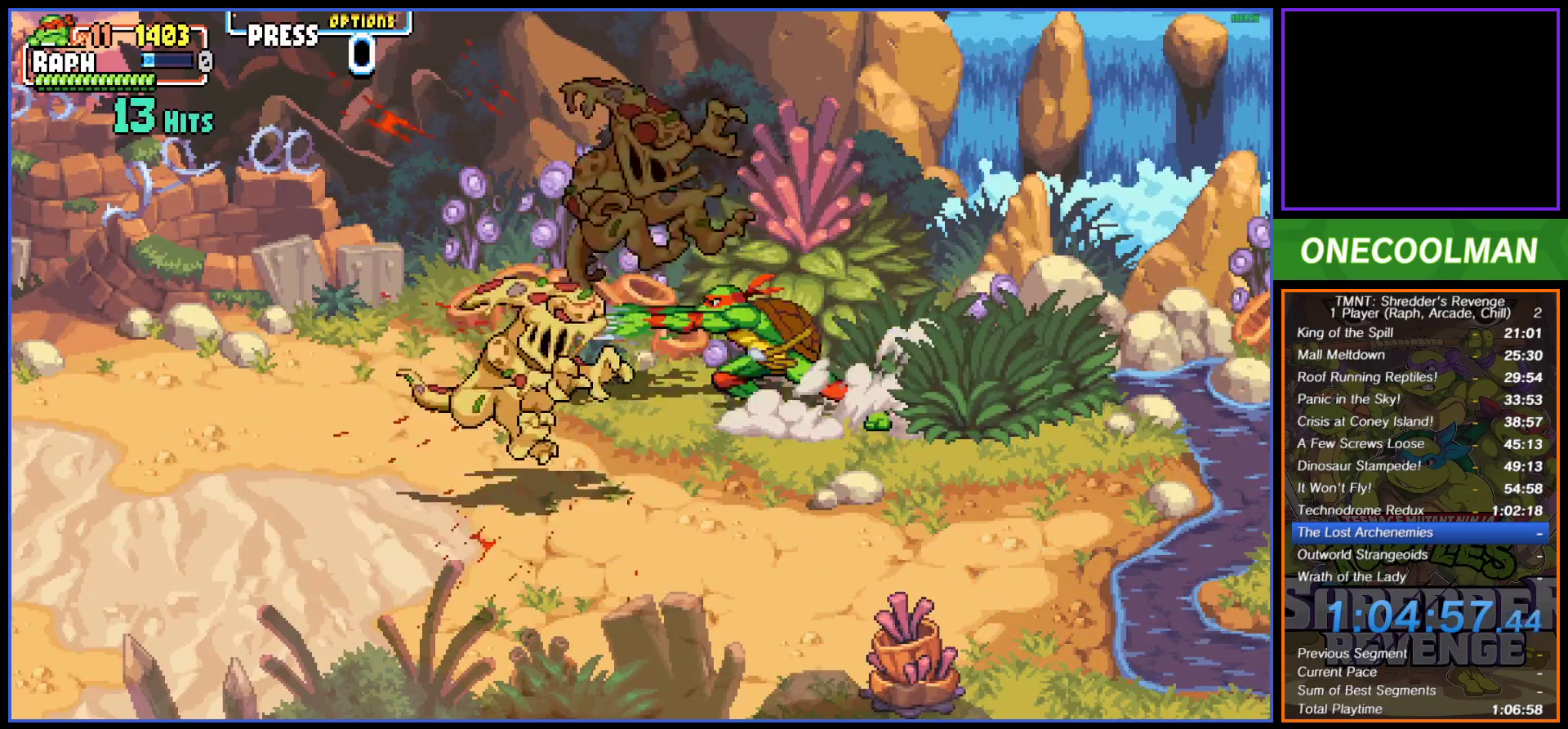
{"buttons": ["DPAD_DOWN", "DPAD_RIGHT"], "button_events": [[183, "DPAD_DOWN", "down"], [433, "DPAD_RIGHT", "down"]]}
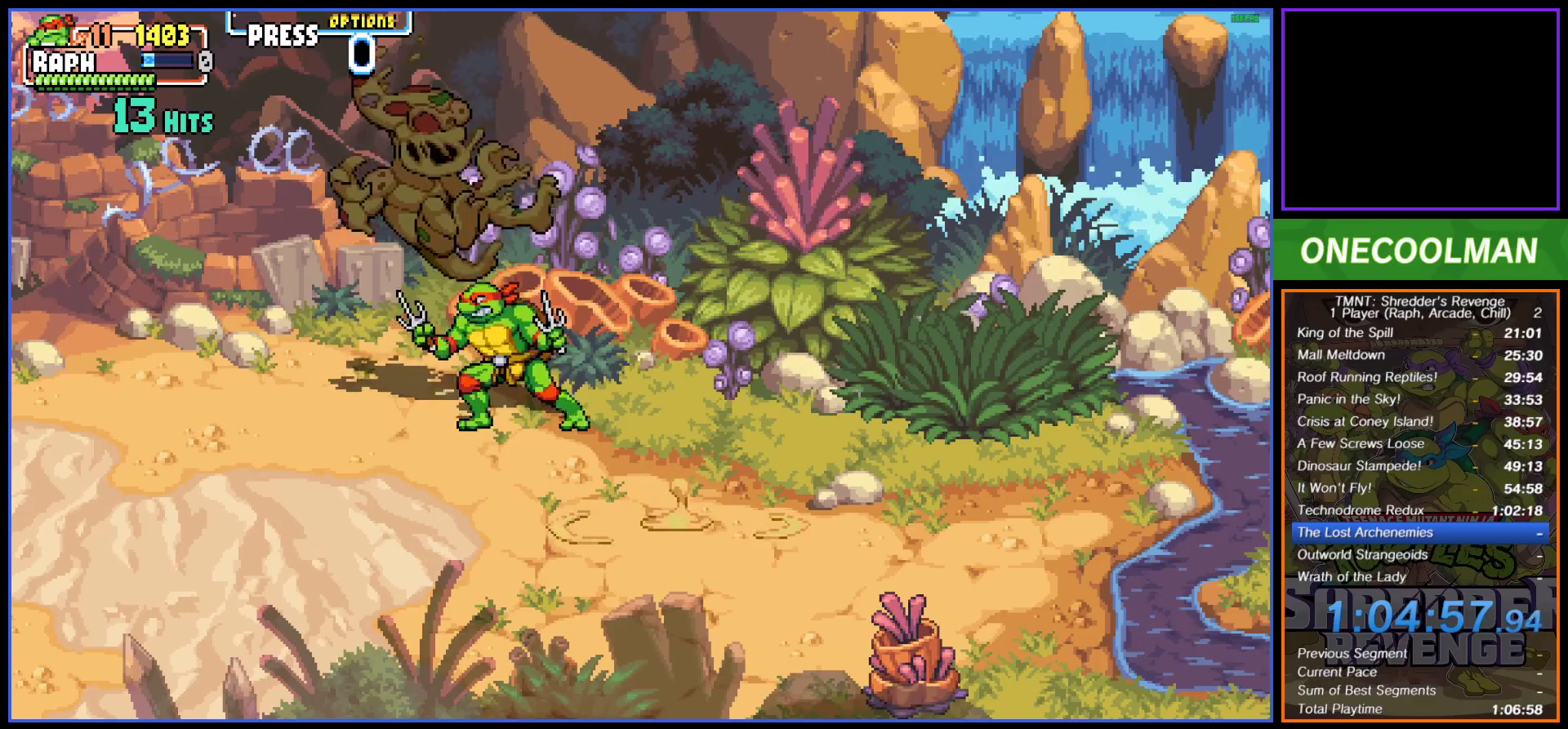
{"buttons": ["DPAD_DOWN", "DPAD_RIGHT"], "button_events": []}
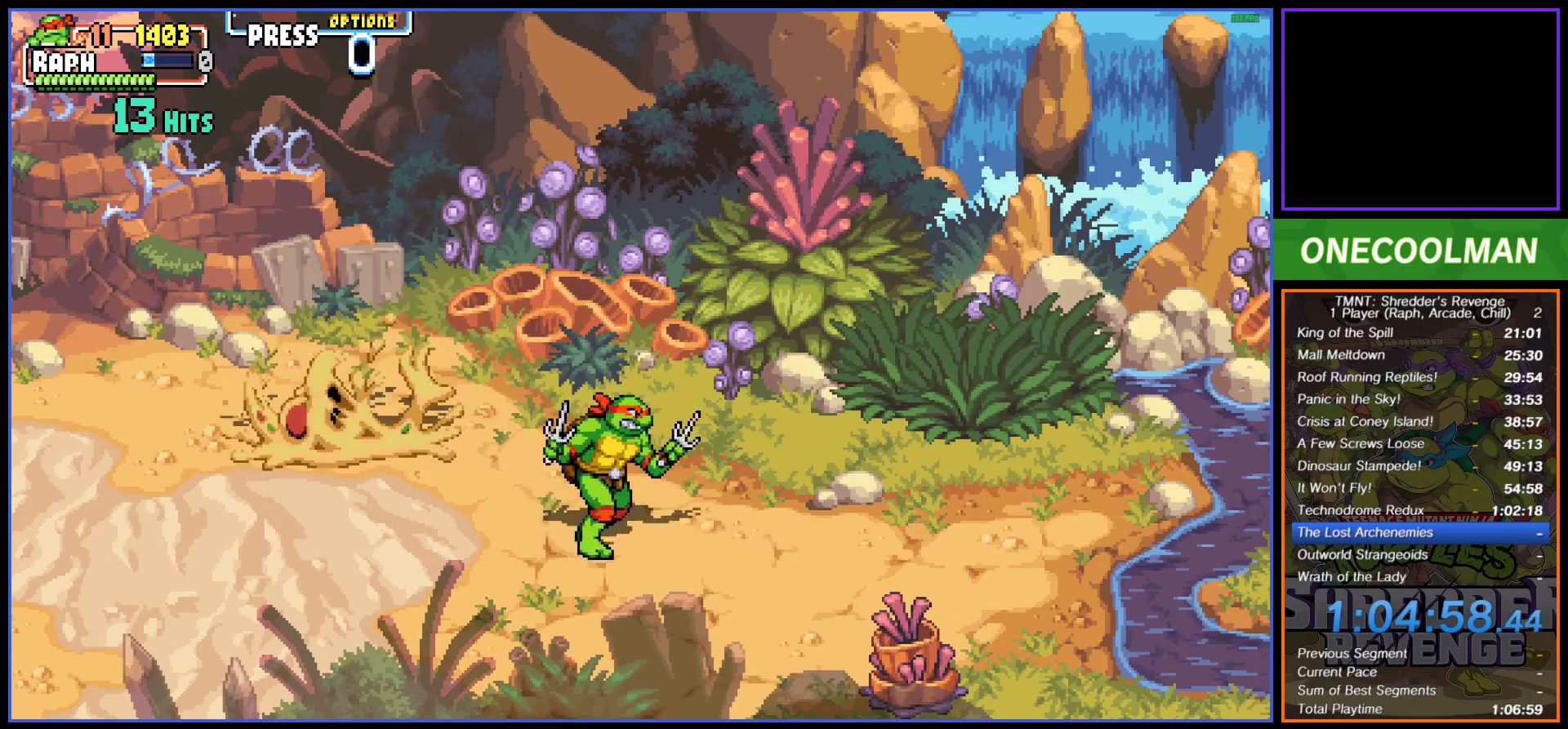
{"buttons": [], "button_events": [[50, "DPAD_DOWN", "up"], [100, "DPAD_RIGHT", "up"]]}
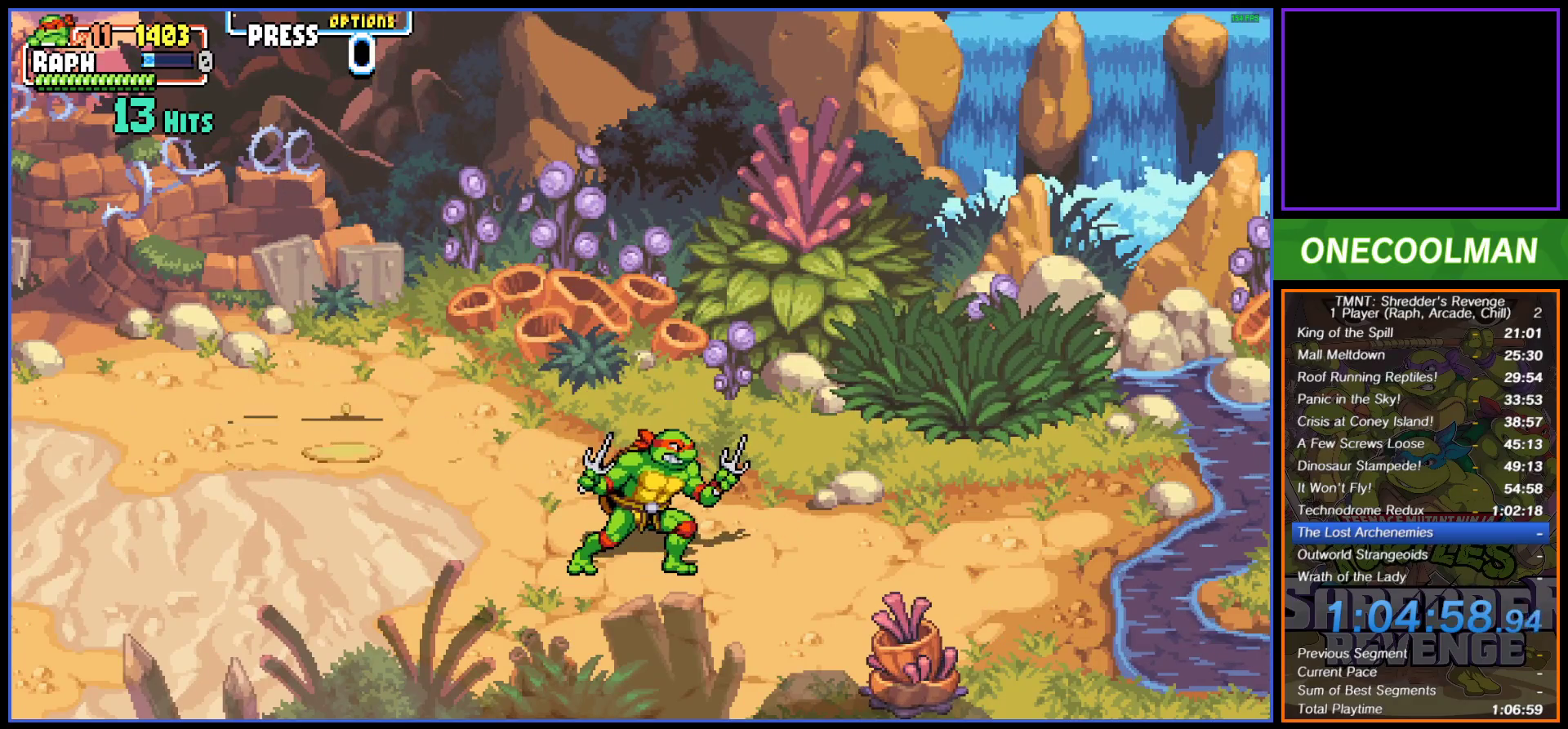
{"buttons": [], "button_events": []}
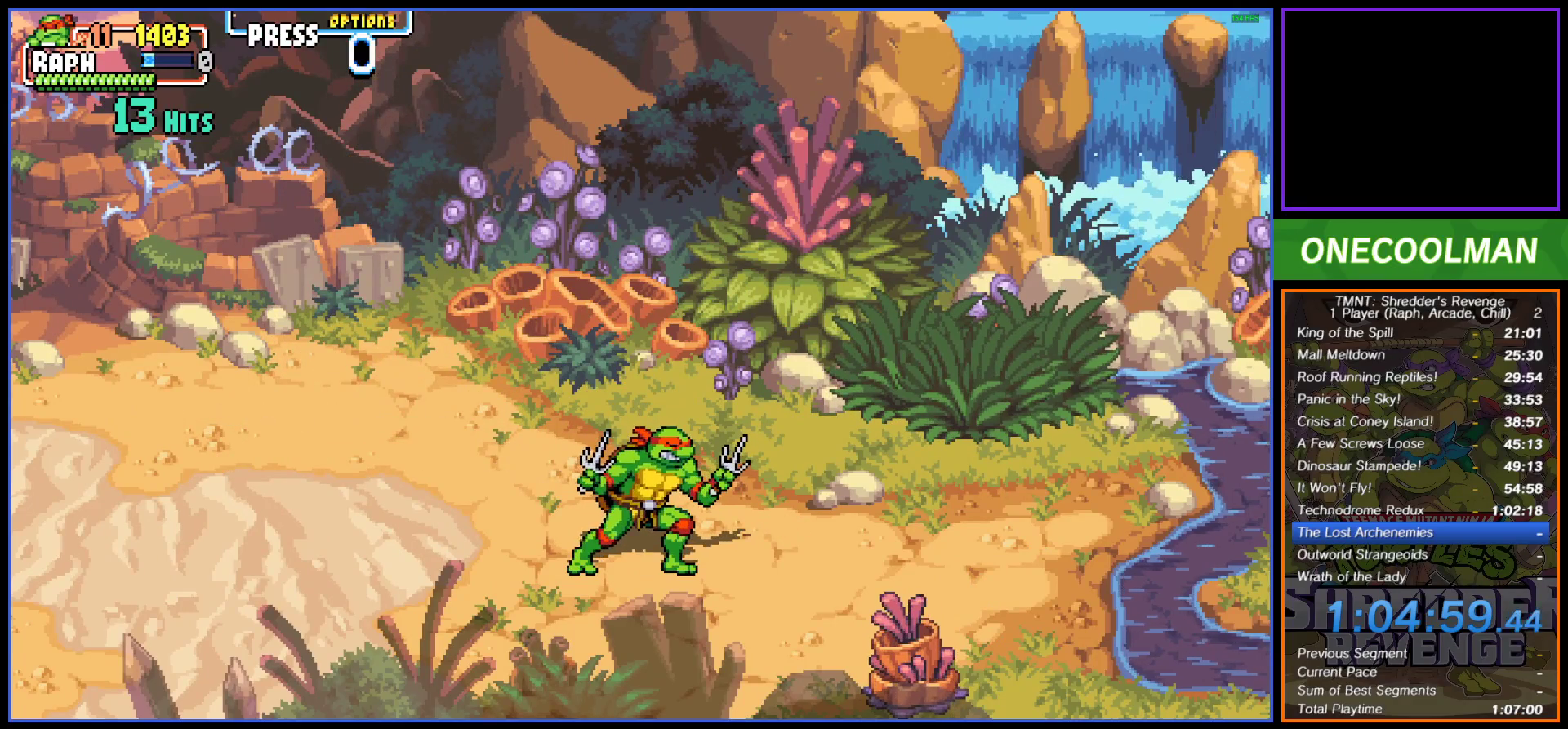
{"buttons": [], "button_events": []}
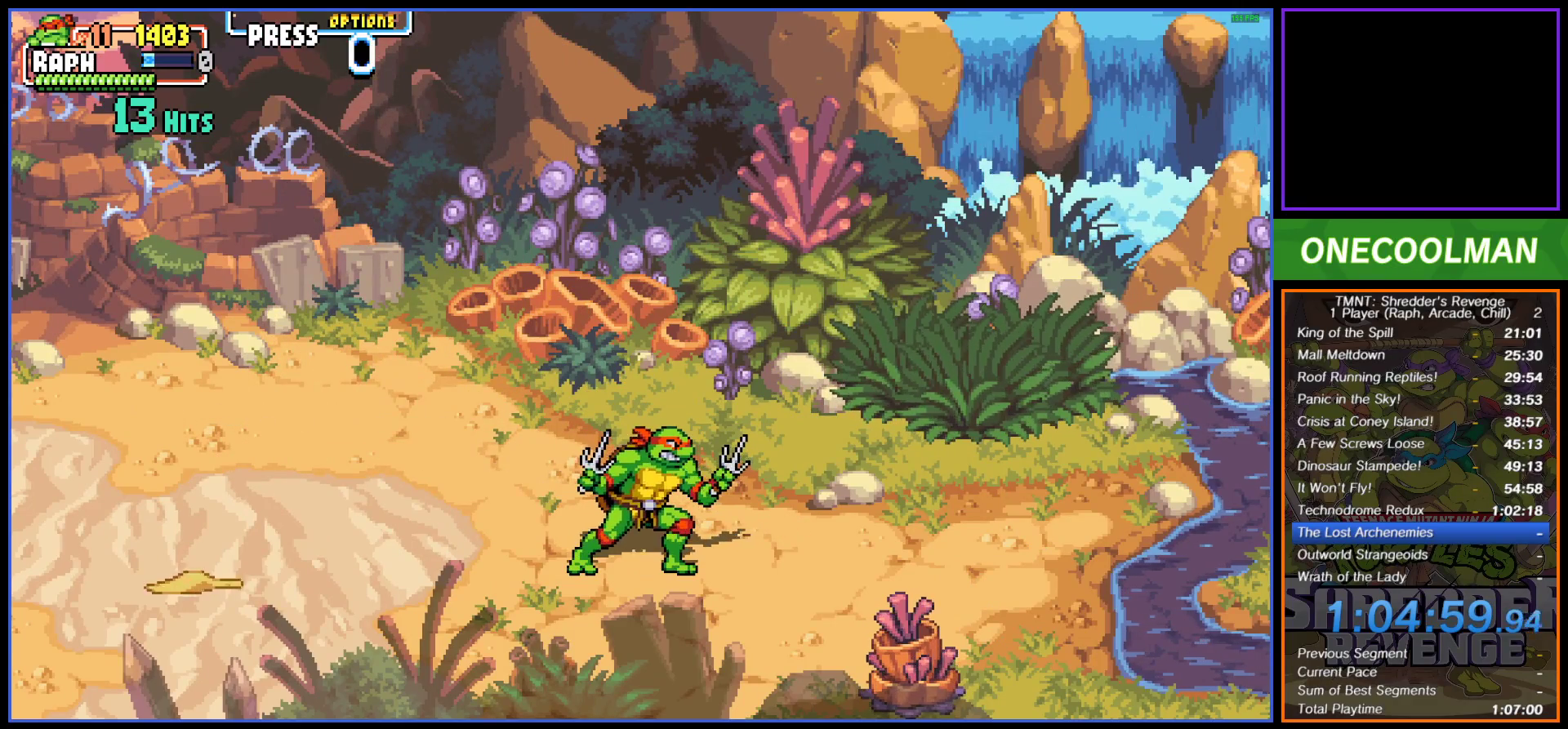
{"buttons": ["SQUARE", "DPAD_LEFT"], "button_events": [[283, "DPAD_LEFT", "down"], [500, "SQUARE", "down"]]}
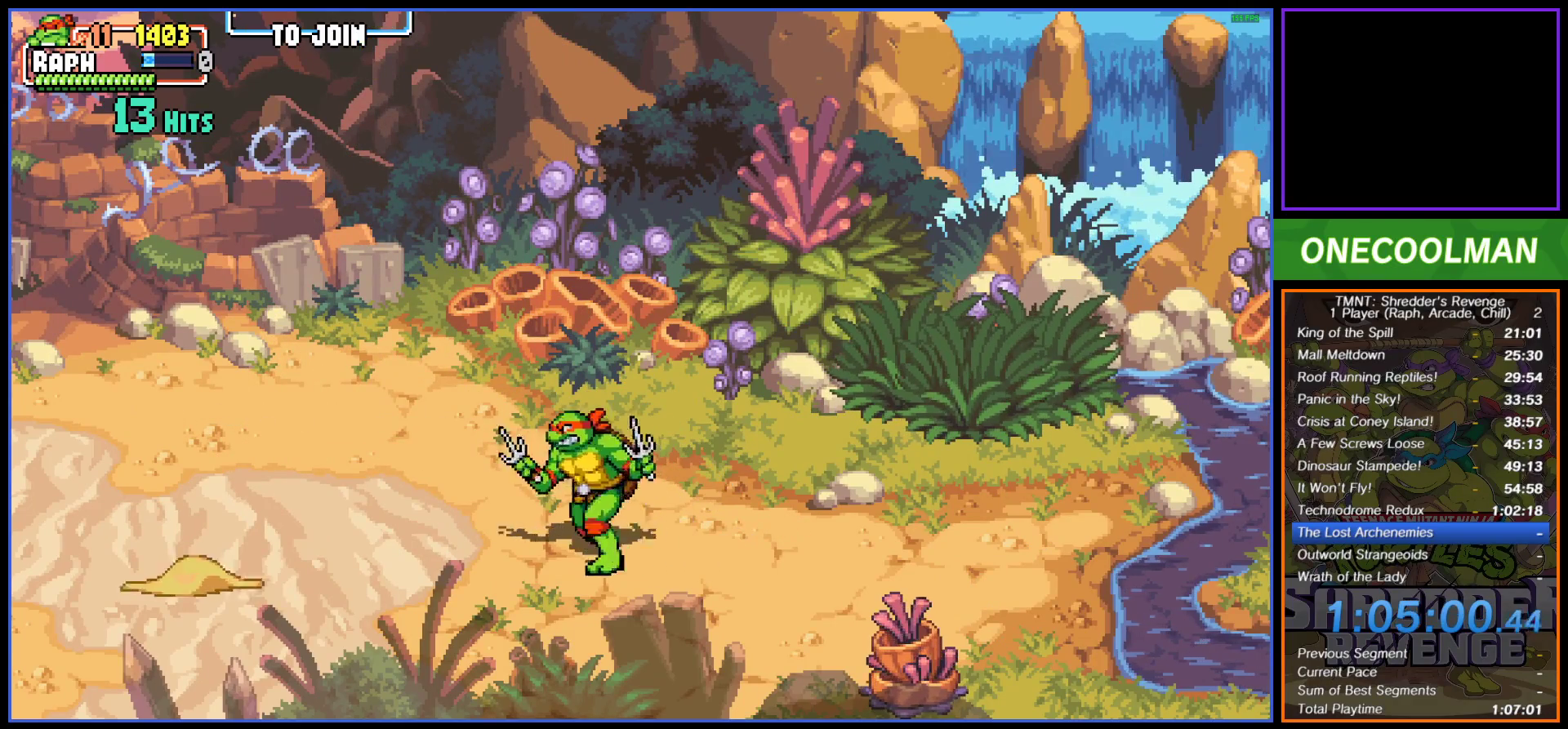
{"buttons": ["CROSS", "DPAD_LEFT"], "button_events": [[33, "CROSS", "down"], [83, "SQUARE", "up"], [100, "CROSS", "up"], [150, "SQUARE", "down"], [167, "CROSS", "down"], [217, "SQUARE", "up"], [300, "SQUARE", "down"], [367, "SQUARE", "up"], [450, "SQUARE", "down"], [500, "SQUARE", "up"]]}
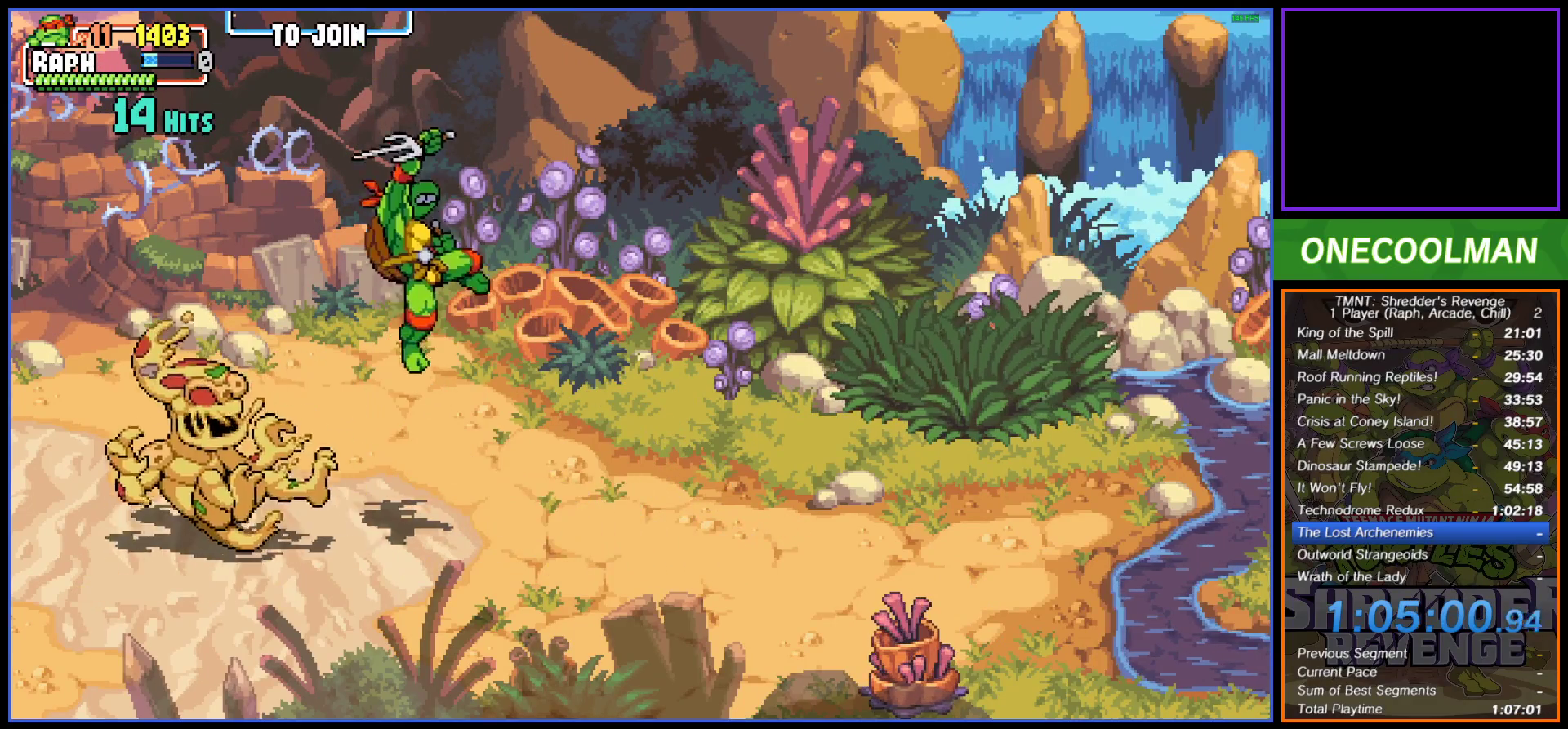
{"buttons": ["DPAD_LEFT"], "button_events": [[33, "CROSS", "up"], [83, "CROSS", "down"], [83, "SQUARE", "down"], [133, "SQUARE", "up"], [167, "CROSS", "up"], [233, "CROSS", "down"], [233, "SQUARE", "down"], [300, "SQUARE", "up"], [317, "CROSS", "up"], [367, "CROSS", "down"], [383, "SQUARE", "down"], [433, "SQUARE", "up"], [467, "CROSS", "up"]]}
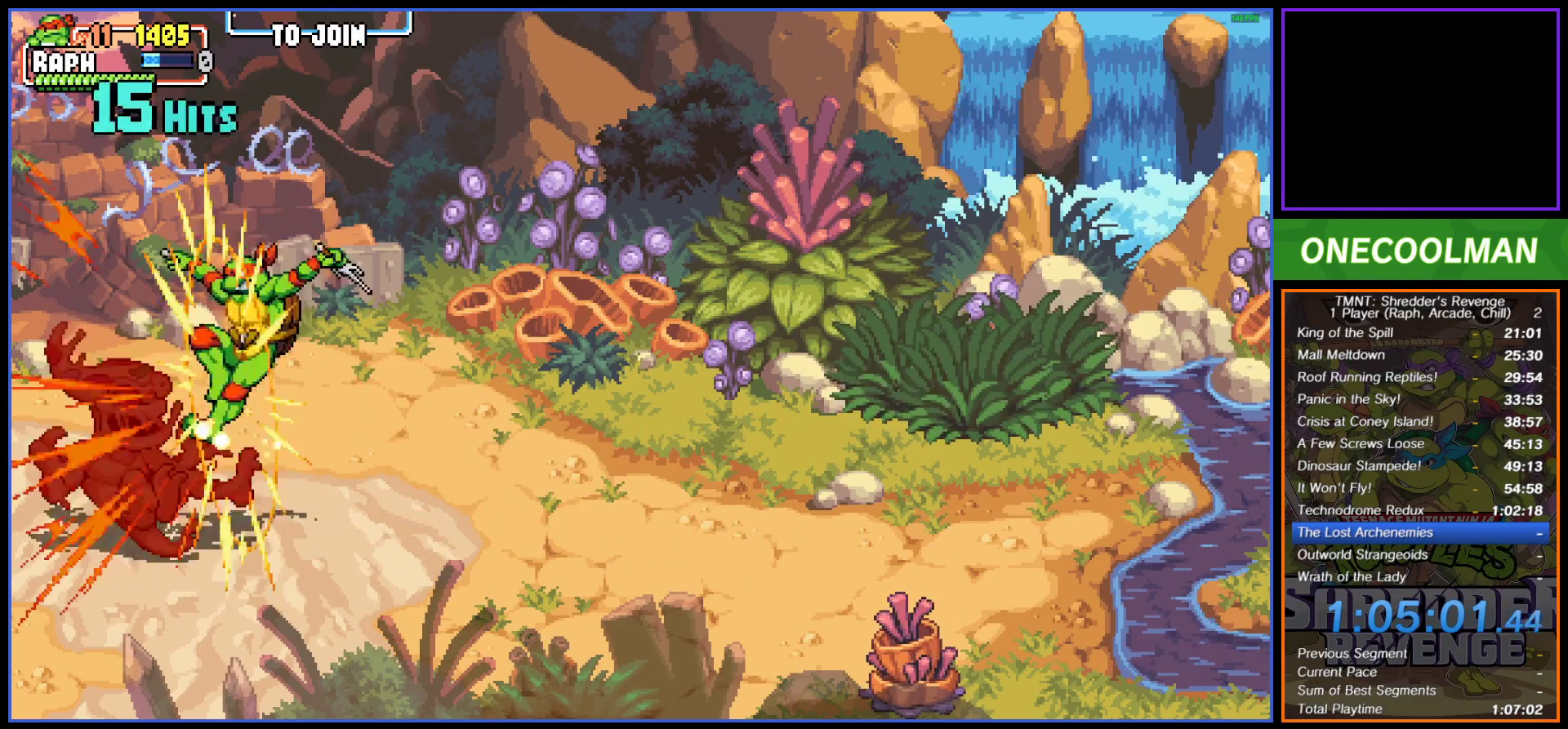
{"buttons": ["DPAD_RIGHT"], "button_events": [[17, "CROSS", "down"], [17, "SQUARE", "down"], [50, "DPAD_LEFT", "up"], [83, "SQUARE", "up"], [100, "CROSS", "up"], [167, "SQUARE", "down"], [233, "SQUARE", "up"], [250, "DPAD_LEFT", "down"], [317, "DPAD_LEFT", "up"], [317, "SQUARE", "down"], [383, "SQUARE", "up"], [450, "DPAD_RIGHT", "down"]]}
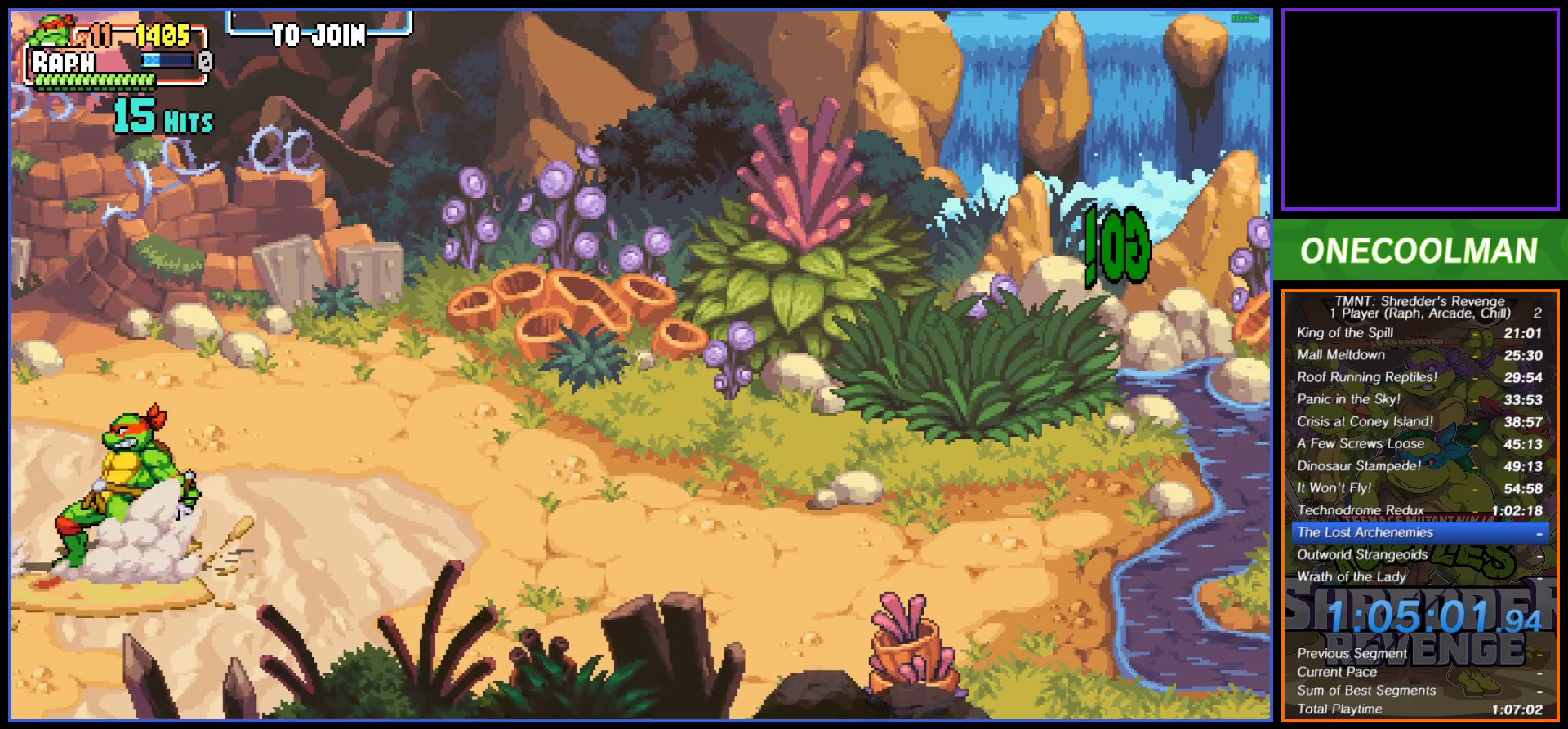
{"buttons": [], "button_events": [[50, "DPAD_RIGHT", "up"], [100, "DPAD_RIGHT", "down"], [183, "DPAD_RIGHT", "up"], [250, "DPAD_RIGHT", "down"], [333, "DPAD_RIGHT", "up"], [367, "DPAD_RIGHT", "down"], [483, "DPAD_RIGHT", "up"]]}
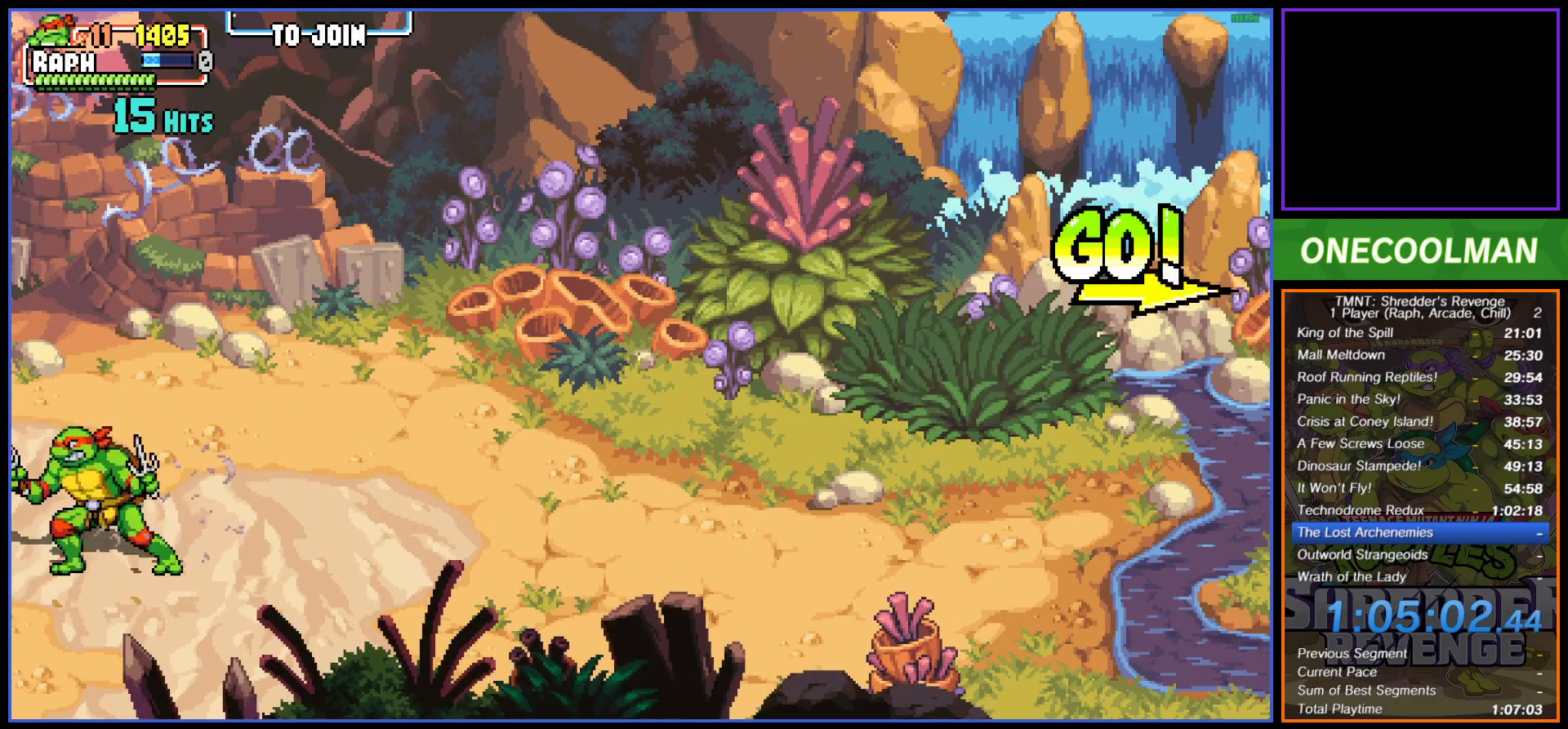
{"buttons": [], "button_events": [[17, "DPAD_RIGHT", "down"], [117, "DPAD_RIGHT", "up"], [167, "DPAD_RIGHT", "down"], [267, "DPAD_RIGHT", "up"], [300, "DPAD_RIGHT", "down"], [400, "DPAD_RIGHT", "up"]]}
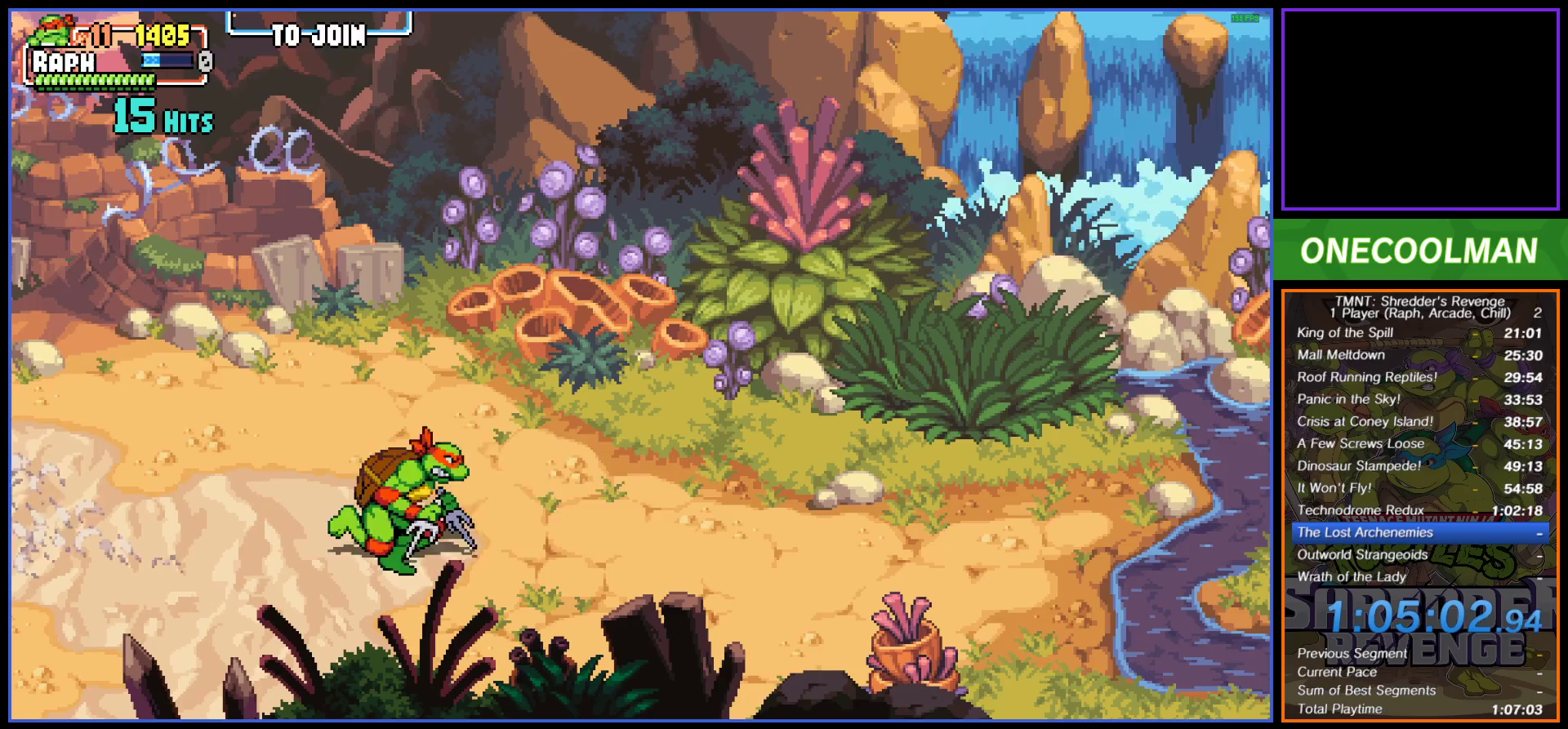
{"buttons": ["DPAD_DOWN"], "button_events": [[317, "DPAD_DOWN", "down"]]}
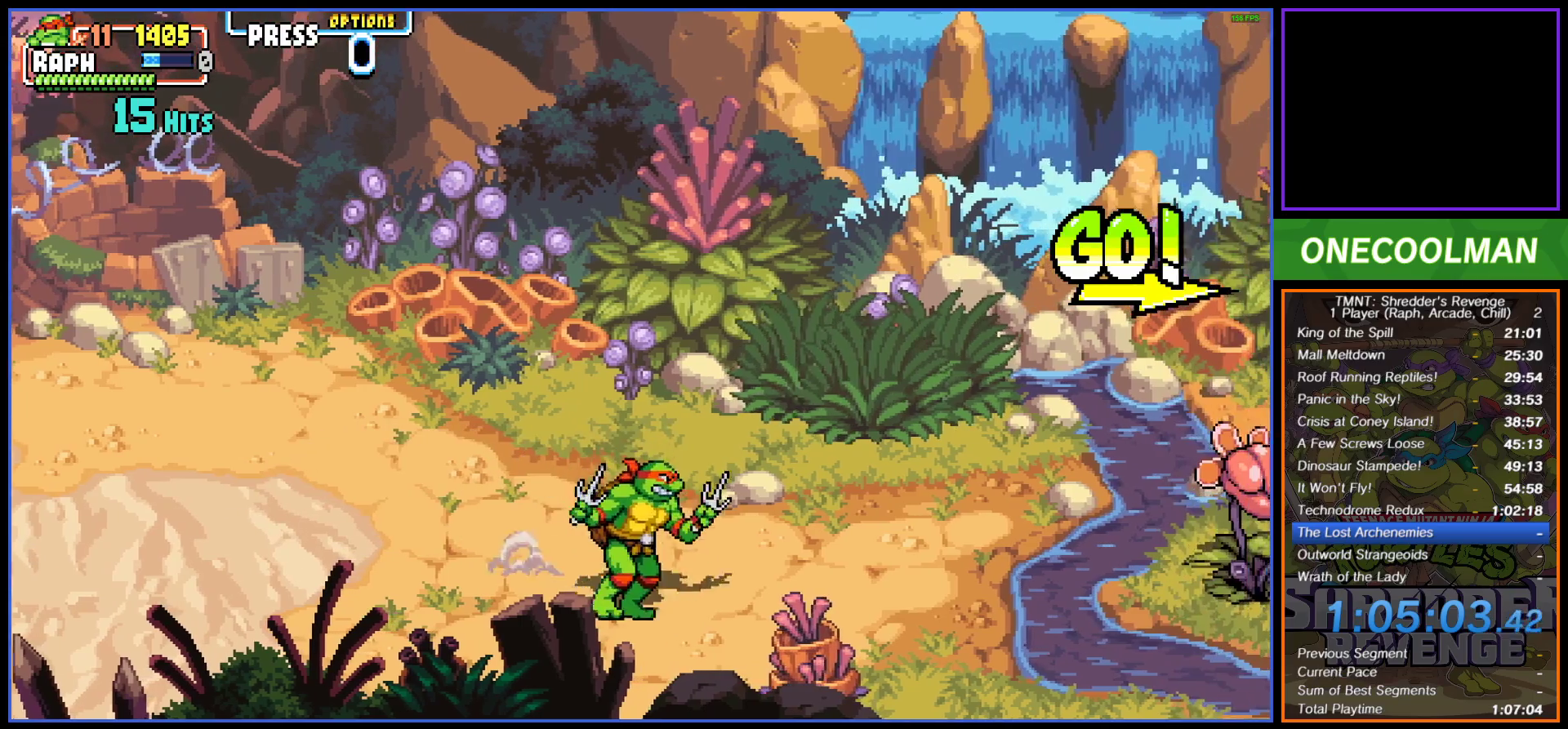
{"buttons": [], "button_events": [[200, "DPAD_RIGHT", "down"], [267, "SQUARE", "down"], [283, "DPAD_DOWN", "up"], [350, "SQUARE", "up"], [367, "DPAD_RIGHT", "up"]]}
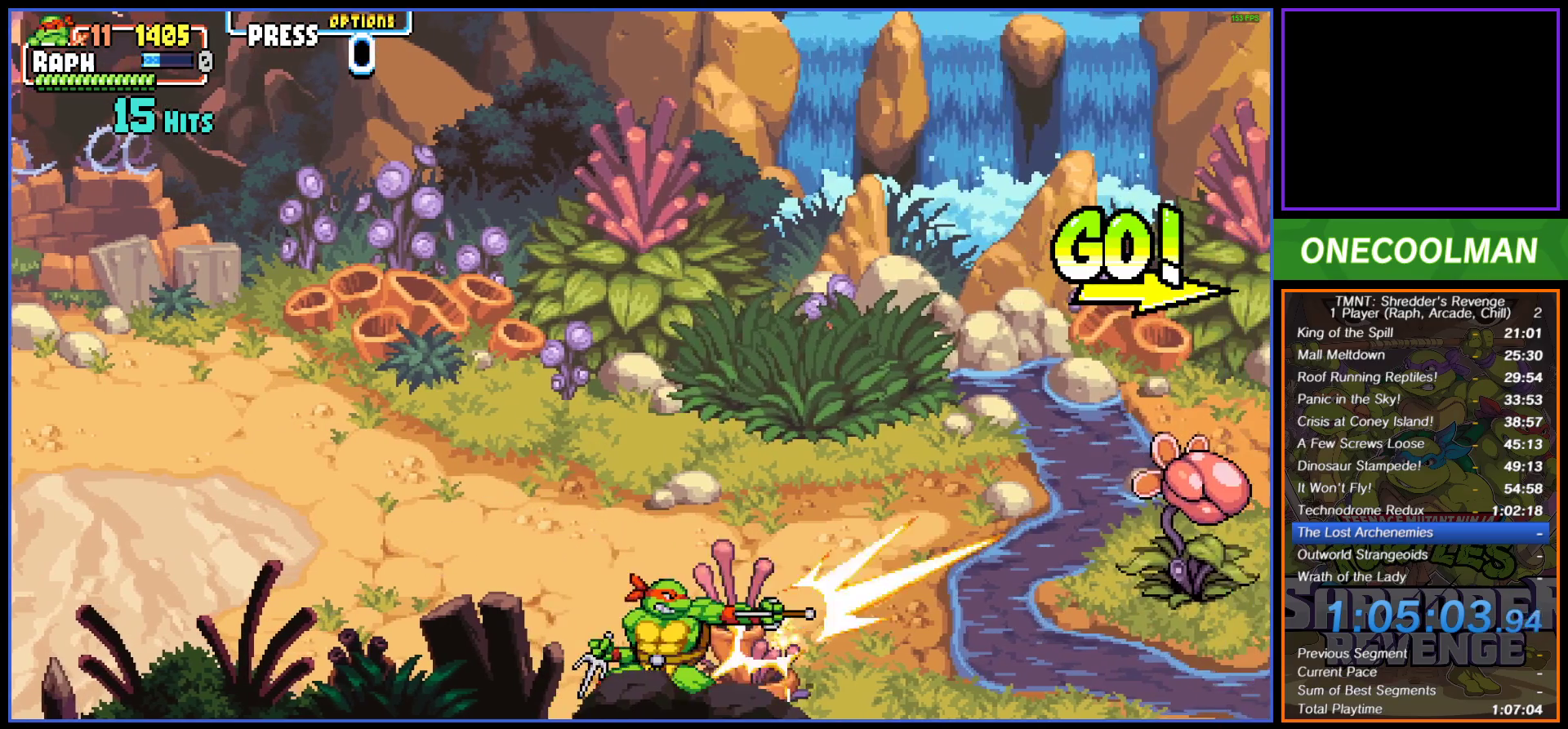
{"buttons": ["DPAD_UP"], "button_events": [[300, "DPAD_UP", "down"]]}
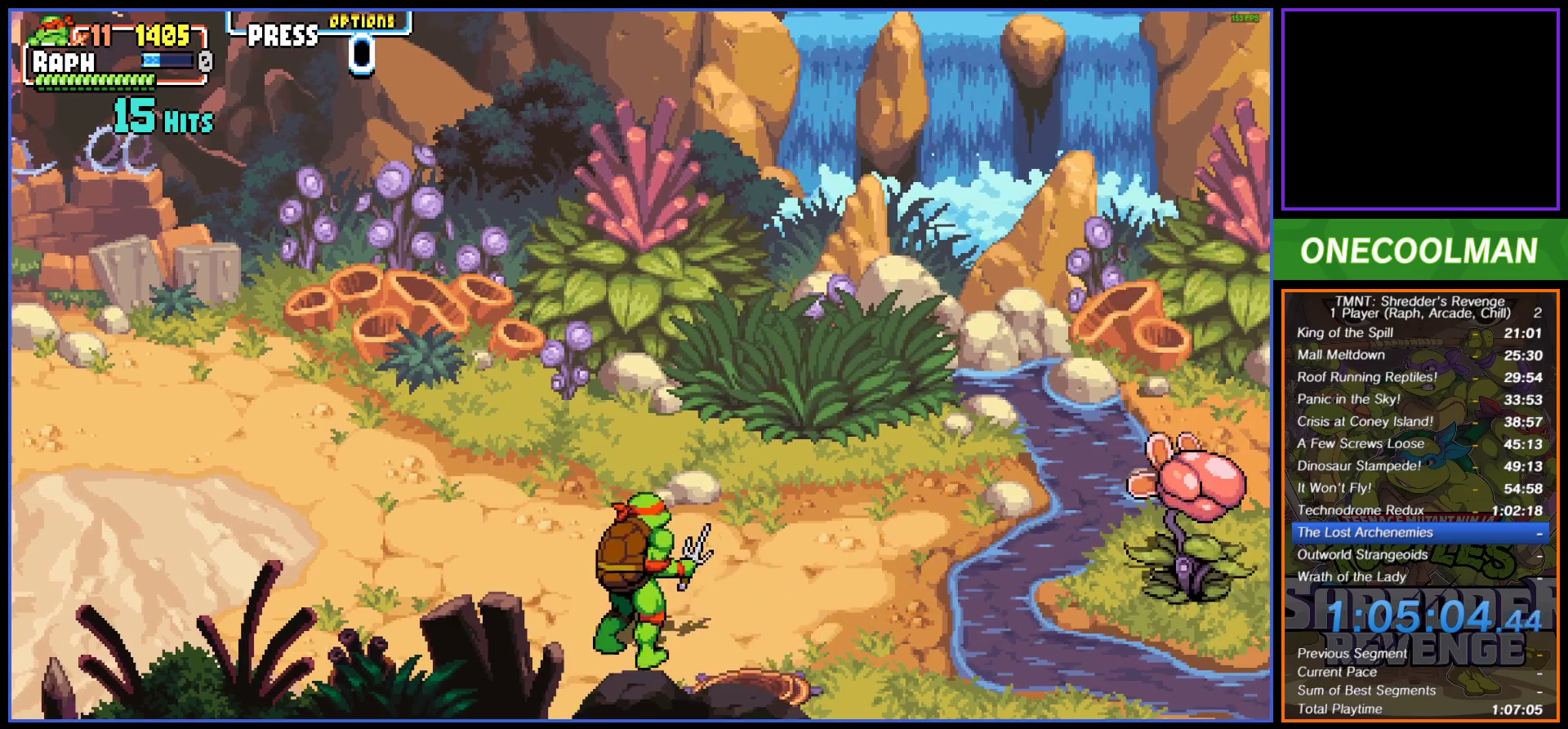
{"buttons": [], "button_events": [[200, "DPAD_UP", "up"], [283, "DPAD_RIGHT", "down"], [350, "DPAD_RIGHT", "up"]]}
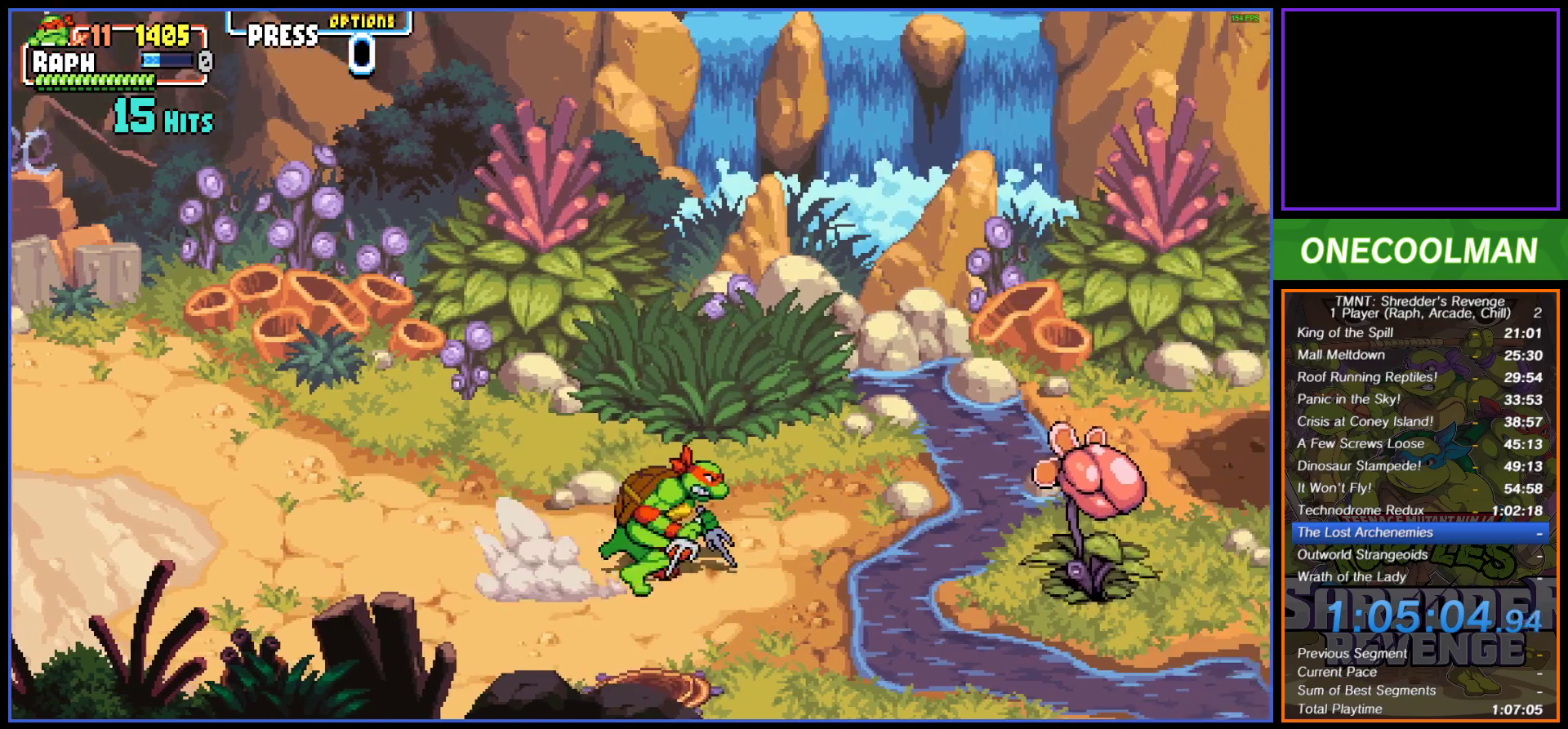
{"buttons": [], "button_events": []}
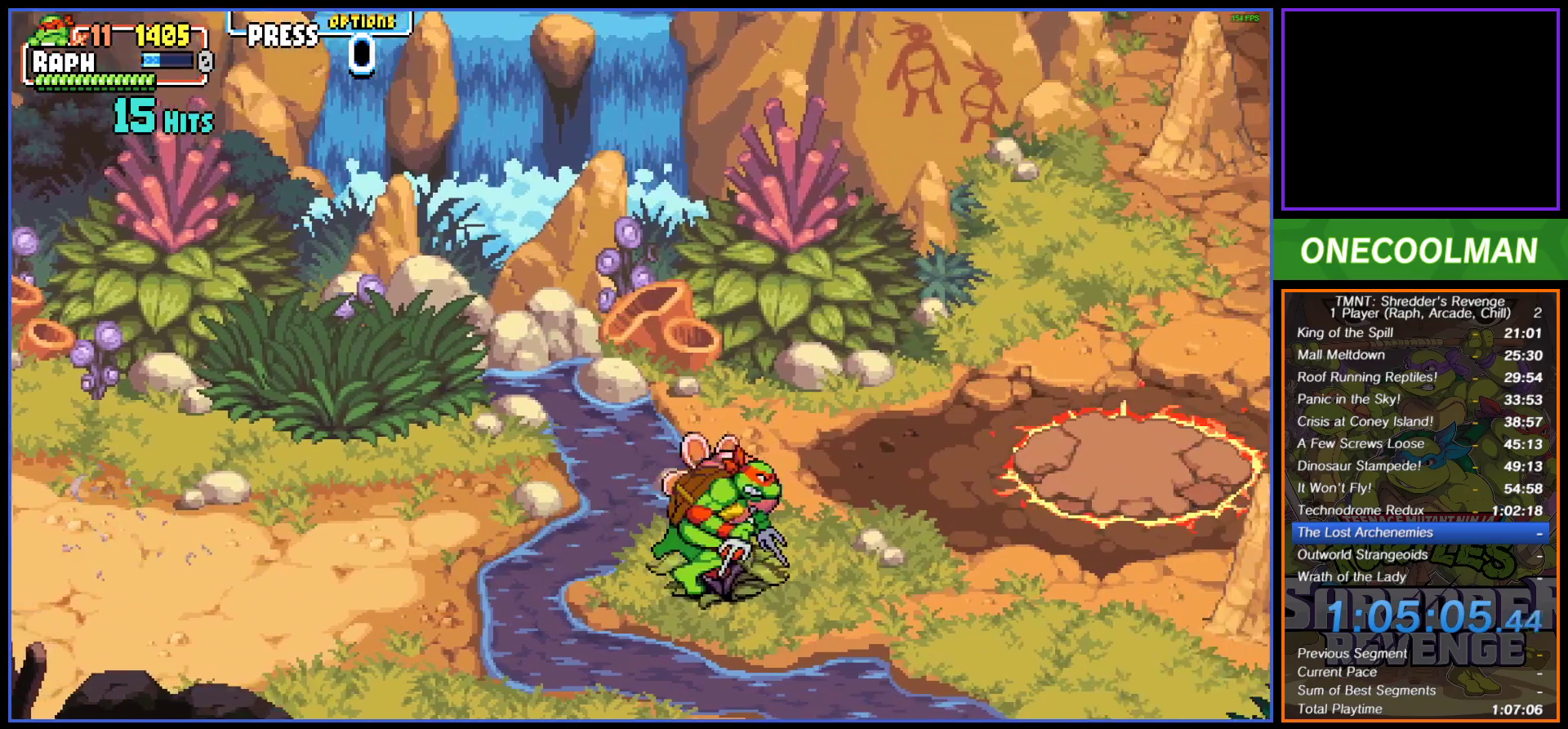
{"buttons": ["DPAD_LEFT"], "button_events": [[133, "DPAD_LEFT", "down"]]}
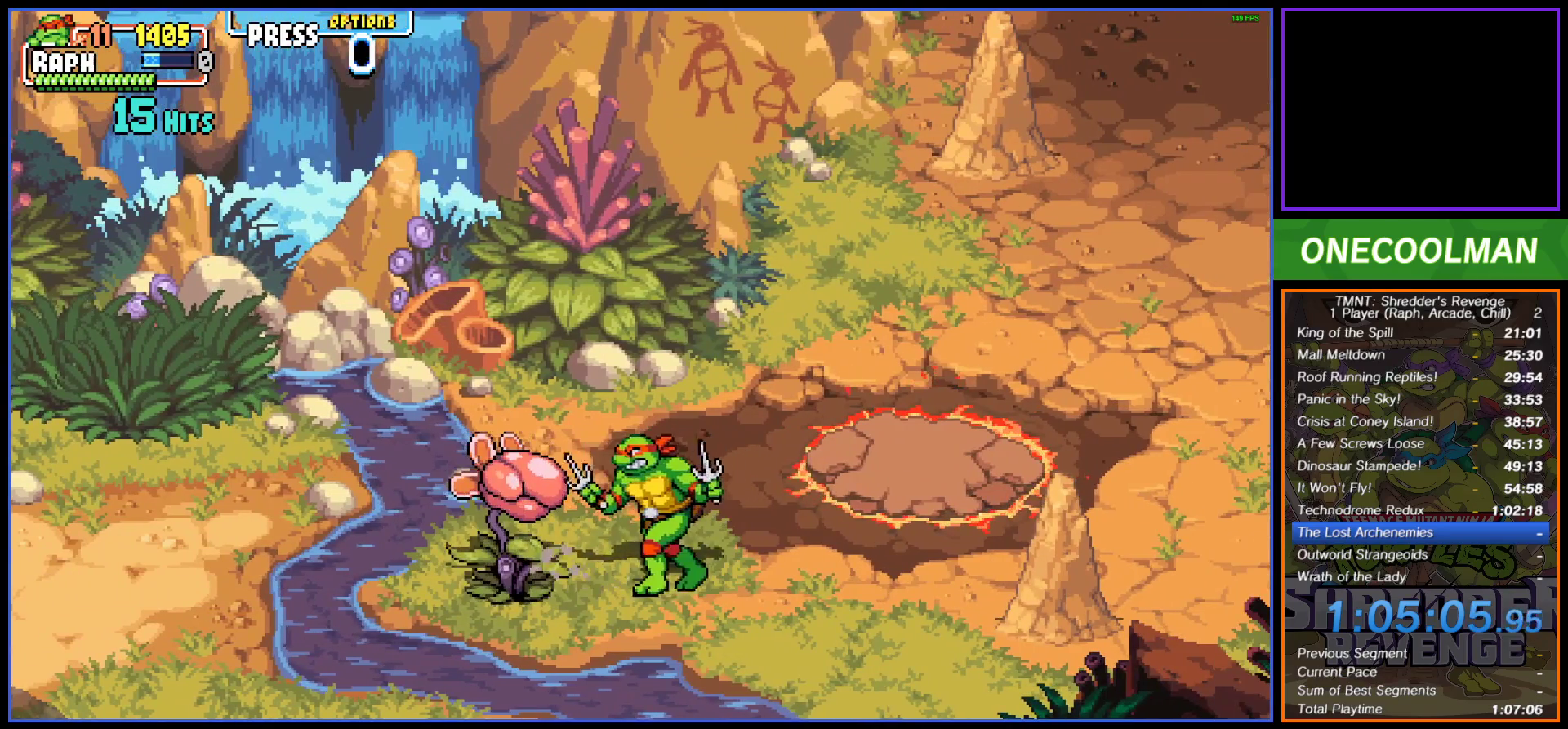
{"buttons": ["DPAD_RIGHT"], "button_events": [[433, "DPAD_LEFT", "up"], [450, "DPAD_RIGHT", "down"]]}
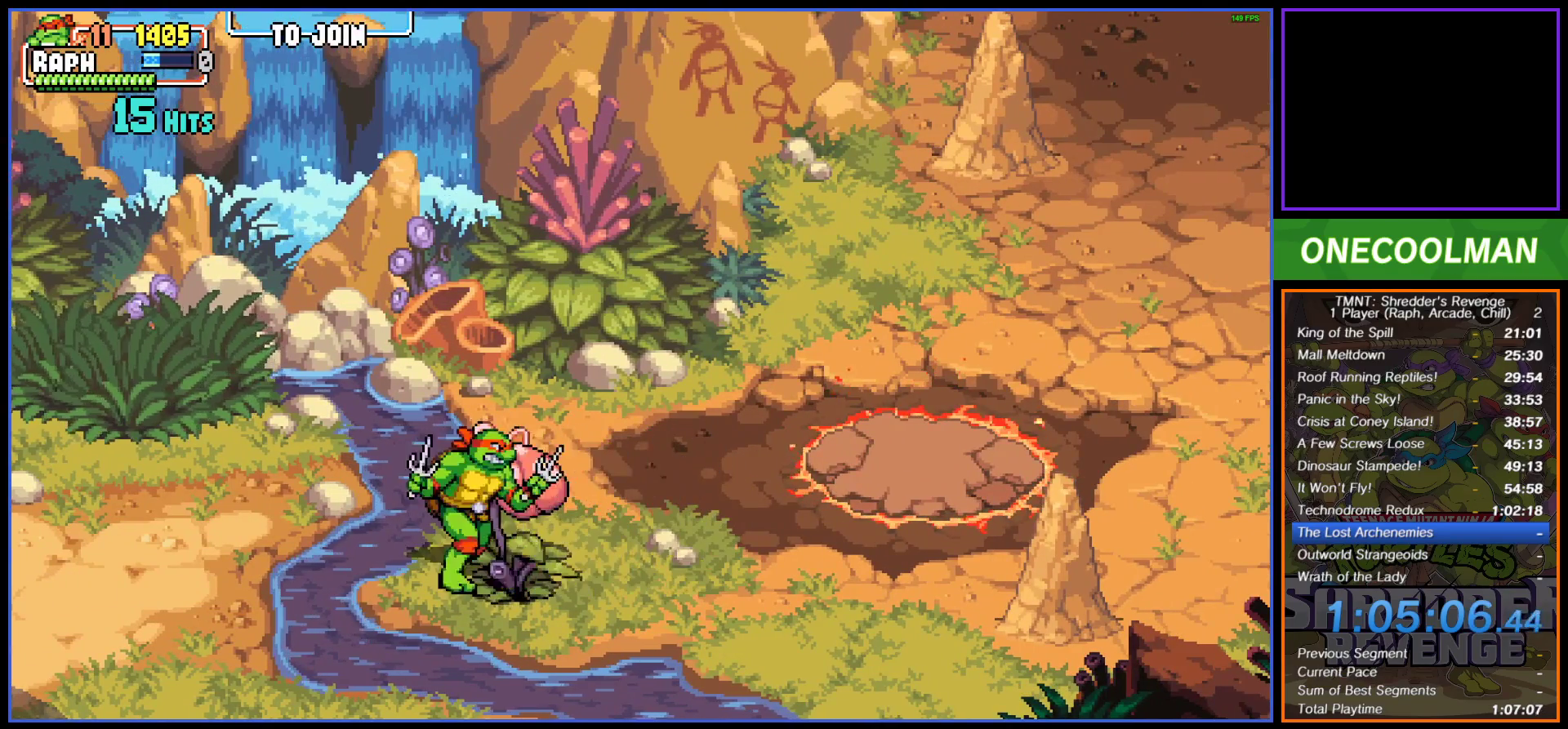
{"buttons": ["DPAD_RIGHT"], "button_events": []}
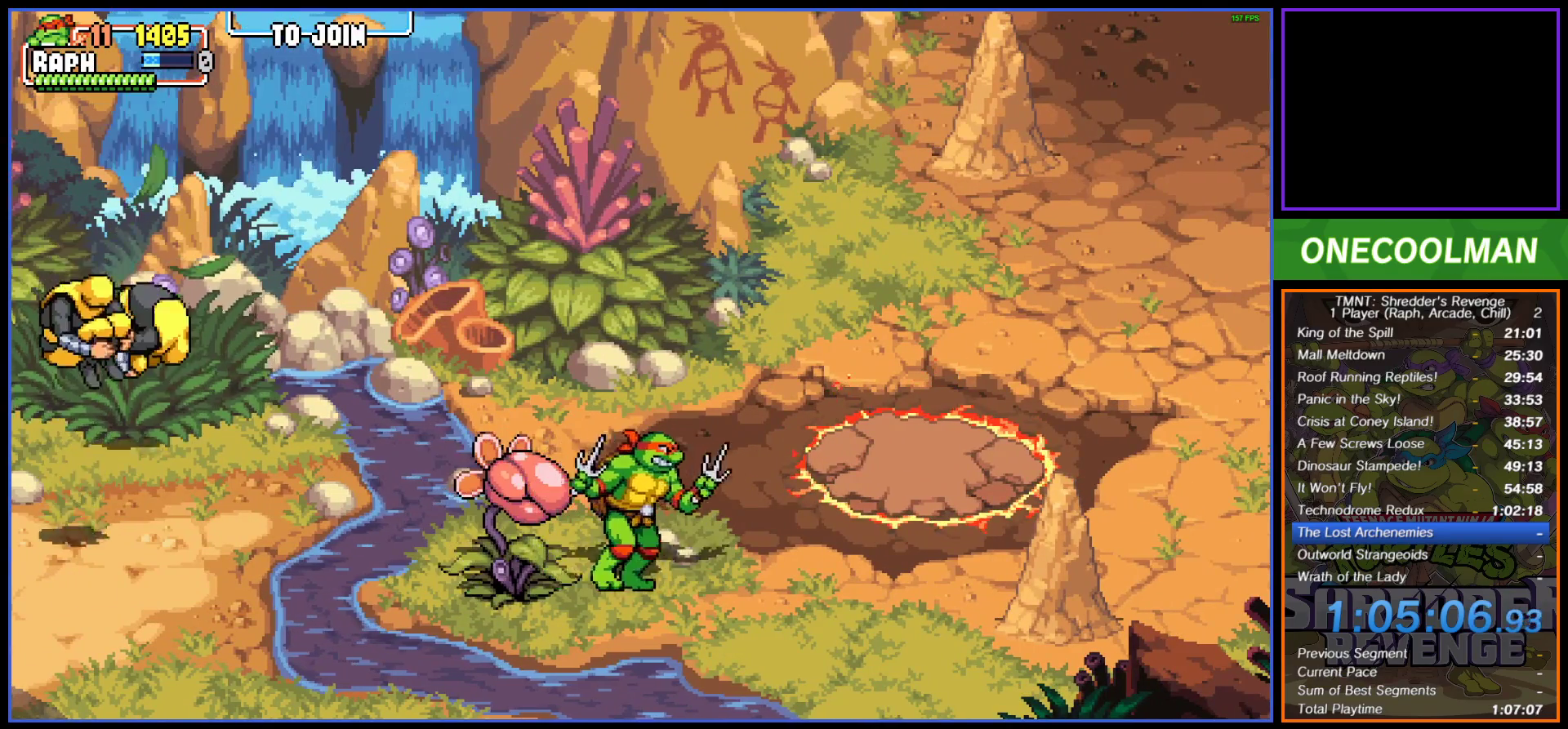
{"buttons": ["SQUARE", "DPAD_LEFT"], "button_events": [[233, "DPAD_RIGHT", "up"], [250, "DPAD_LEFT", "down"], [450, "SQUARE", "down"]]}
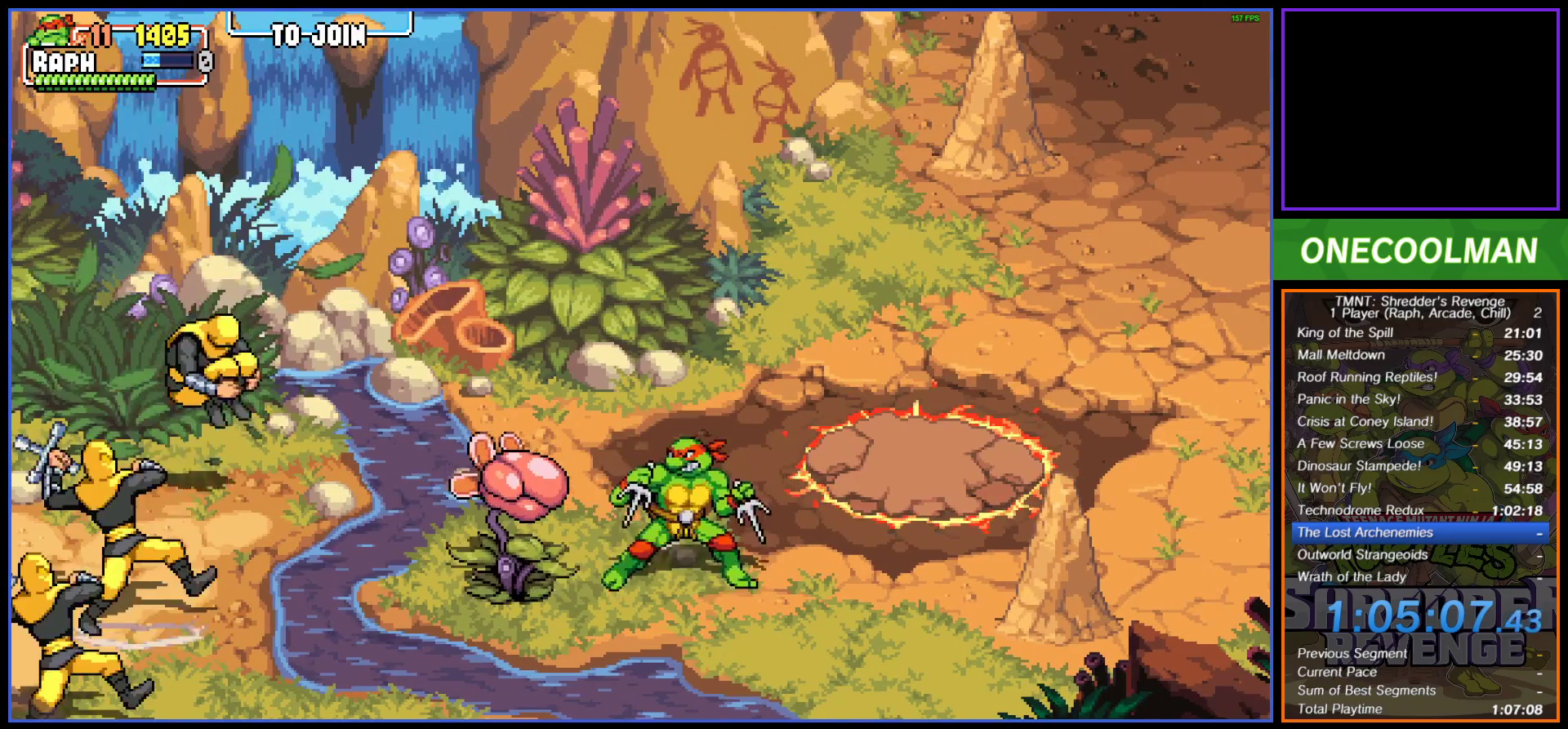
{"buttons": ["DPAD_LEFT"], "button_events": [[33, "SQUARE", "up"], [167, "DPAD_LEFT", "up"], [483, "DPAD_LEFT", "down"]]}
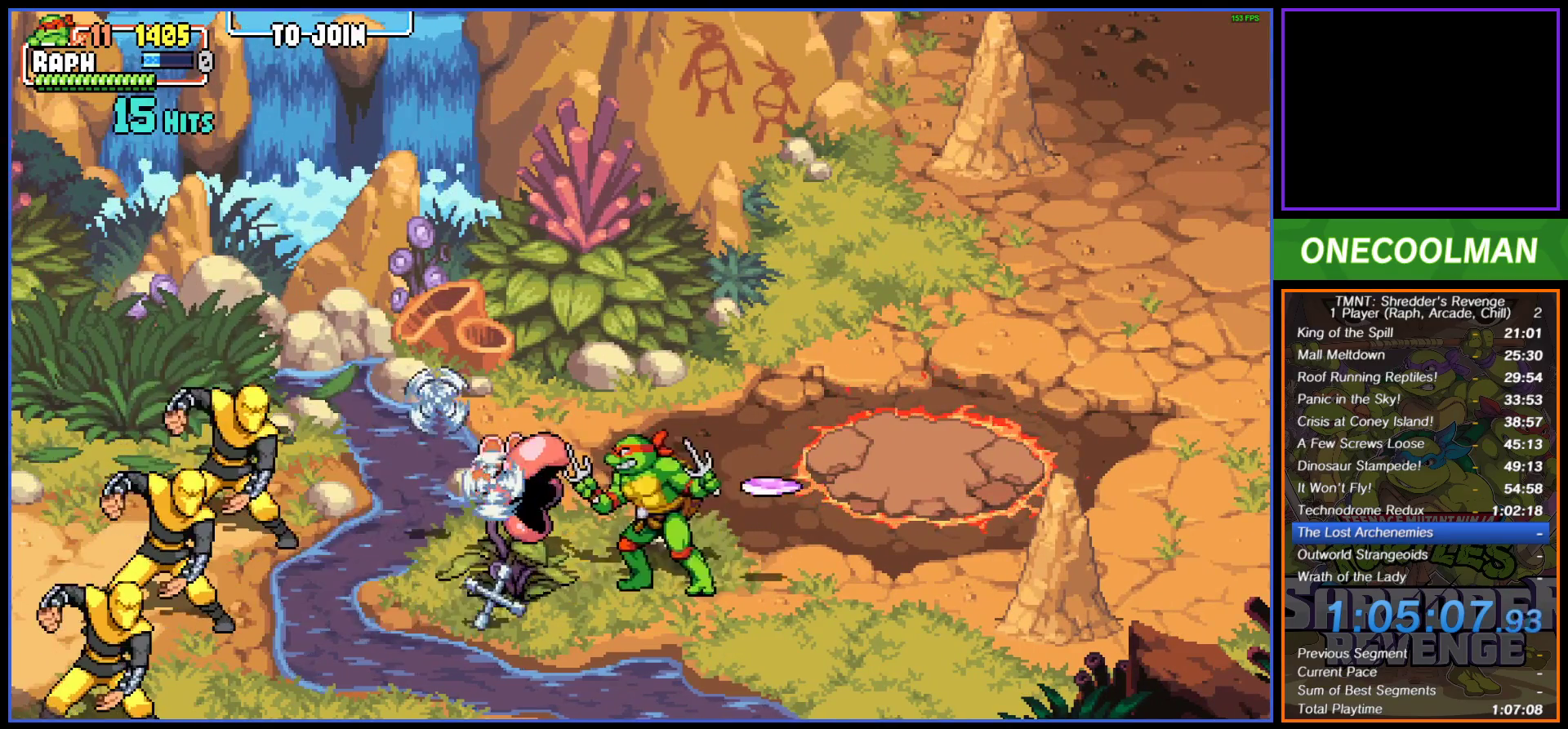
{"buttons": ["DPAD_LEFT"], "button_events": [[133, "CIRCLE", "down"], [217, "CIRCLE", "up"]]}
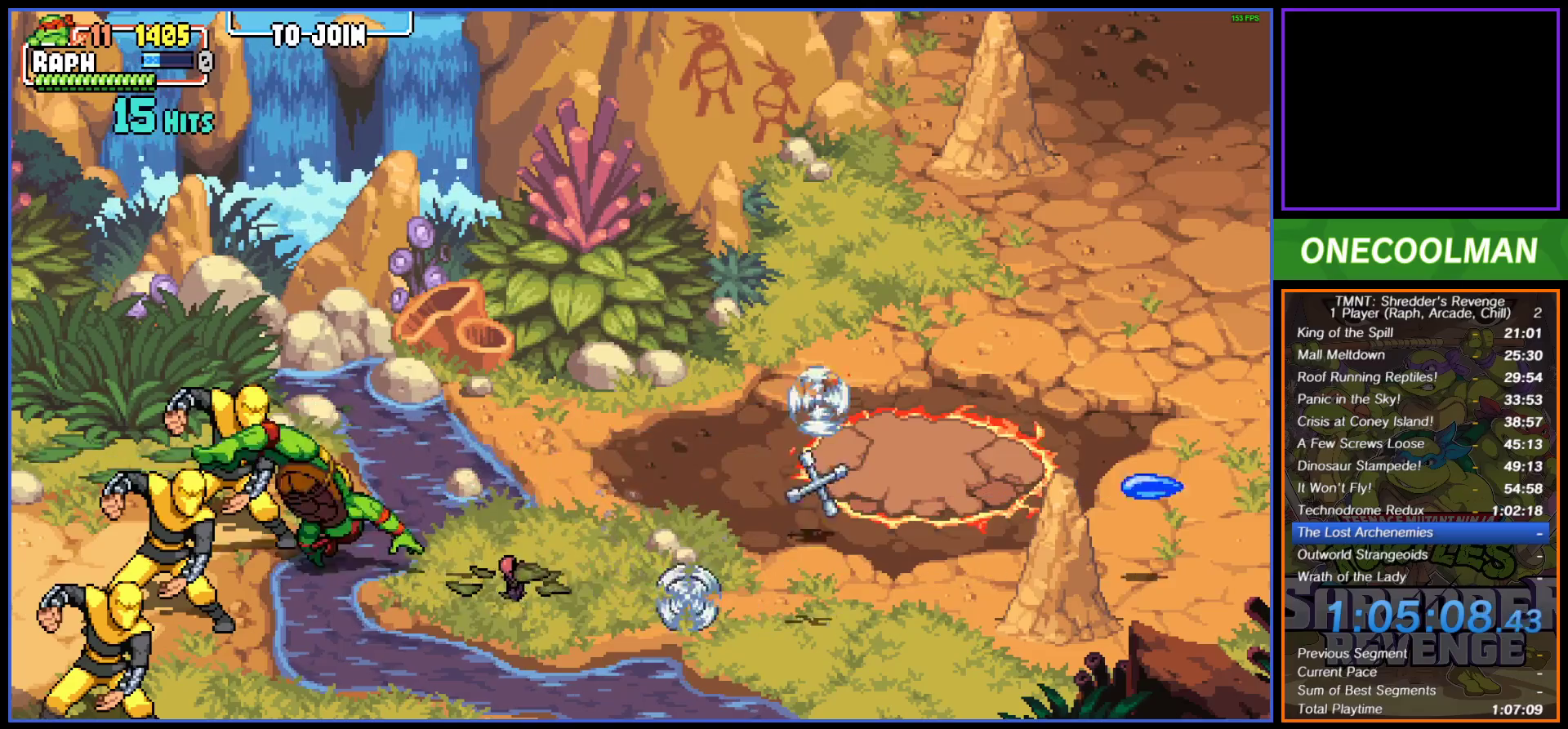
{"buttons": ["SQUARE", "DPAD_LEFT"], "button_events": [[33, "SQUARE", "down"], [50, "DPAD_LEFT", "up"], [100, "DPAD_LEFT", "down"], [117, "SQUARE", "up"], [183, "SQUARE", "down"], [233, "SQUARE", "up"], [317, "SQUARE", "down"], [400, "SQUARE", "up"], [467, "SQUARE", "down"]]}
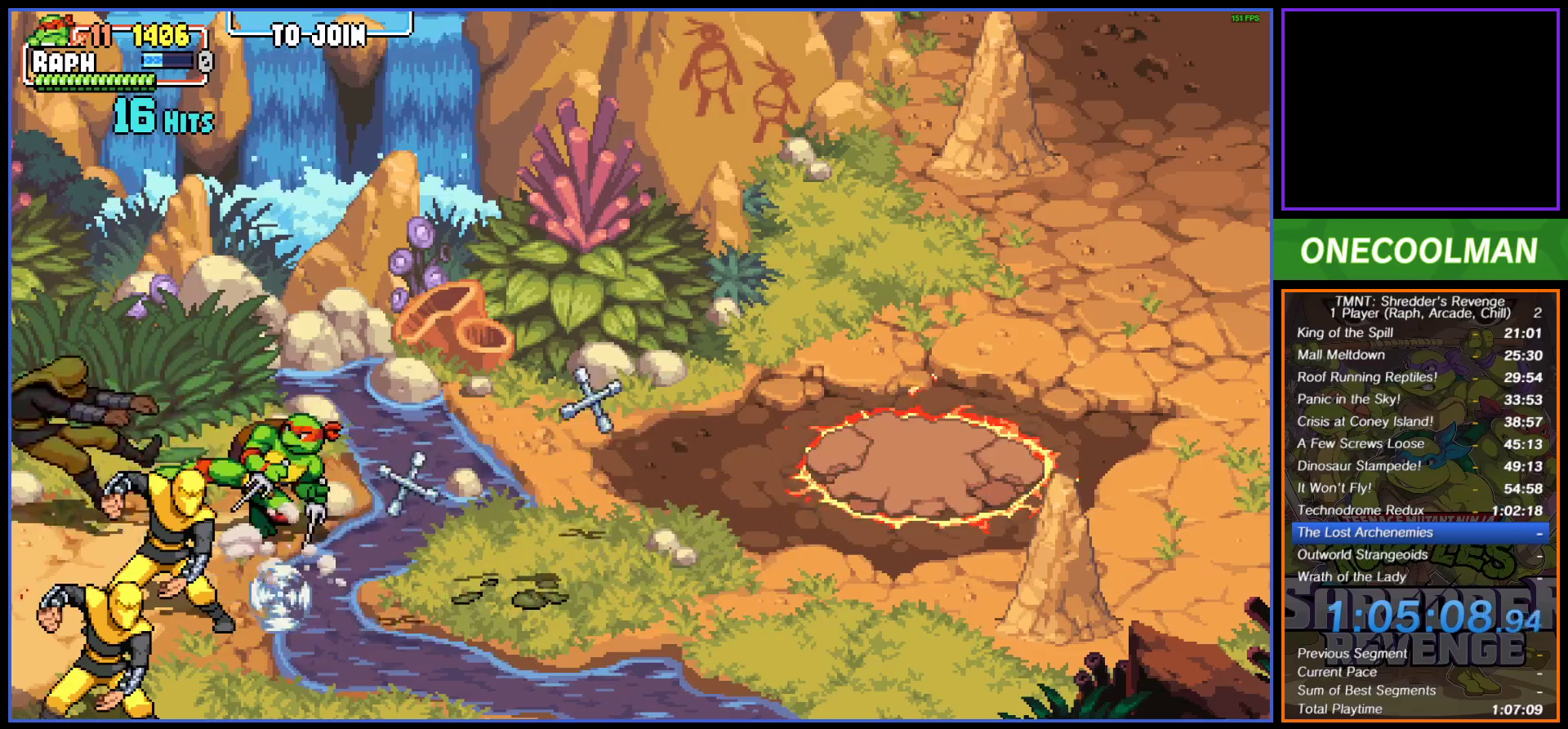
{"buttons": ["DPAD_DOWN"], "button_events": [[33, "SQUARE", "up"], [83, "DPAD_DOWN", "down"], [167, "DPAD_LEFT", "up"]]}
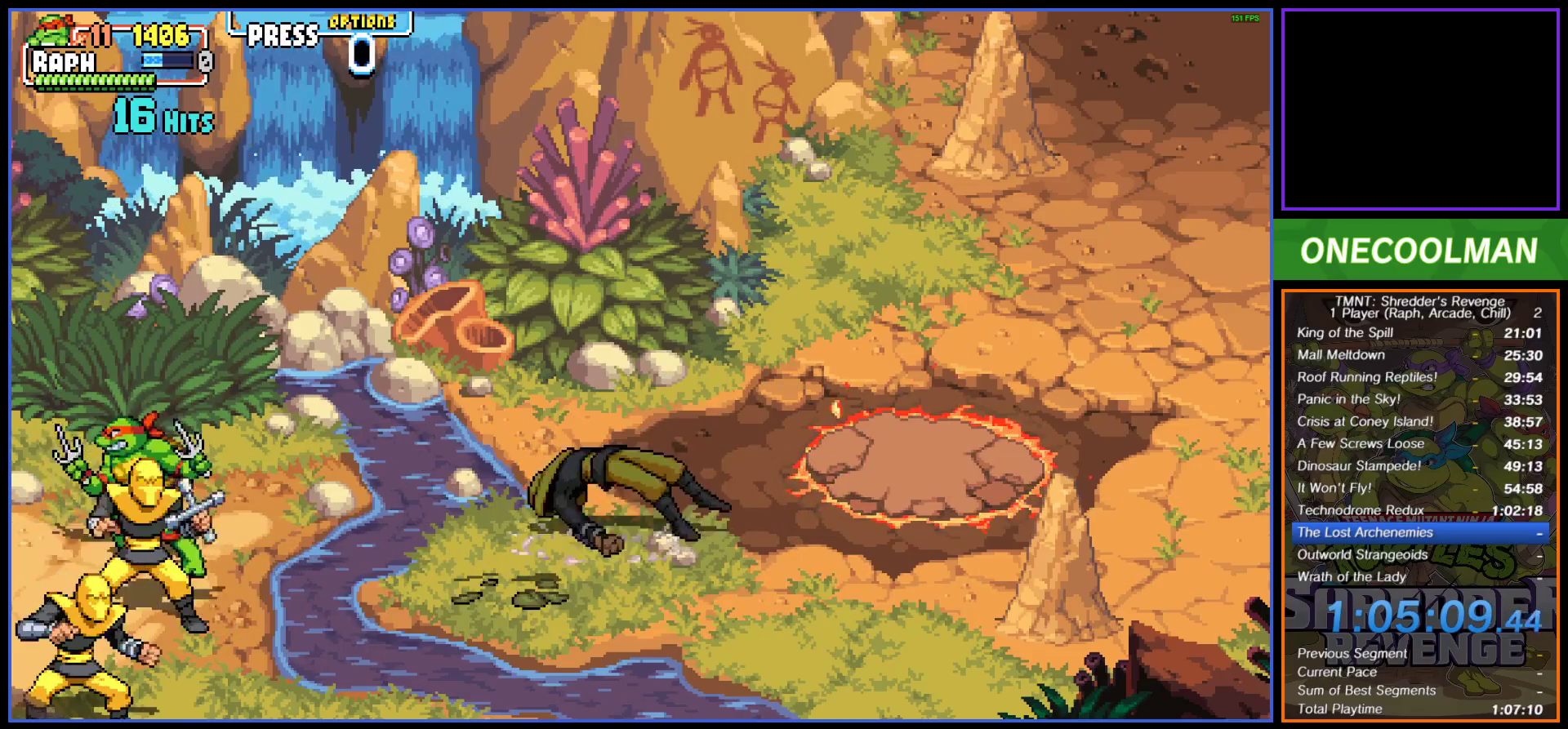
{"buttons": ["SQUARE", "DPAD_DOWN"], "button_events": [[167, "SQUARE", "down"], [250, "DPAD_RIGHT", "down"], [250, "SQUARE", "up"], [317, "DPAD_RIGHT", "up"], [317, "SQUARE", "down"], [400, "SQUARE", "up"], [450, "SQUARE", "down"]]}
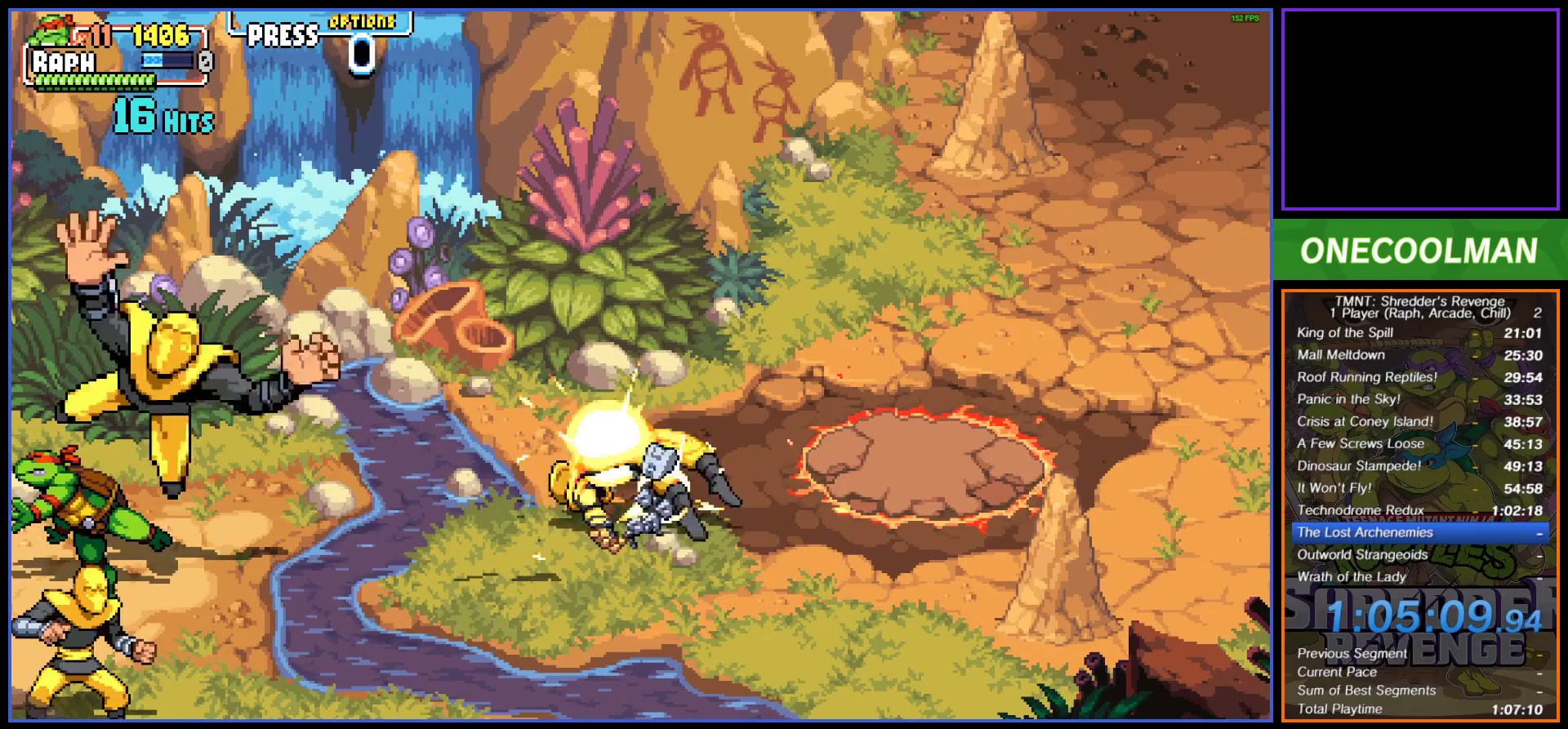
{"buttons": ["DPAD_DOWN", "DPAD_RIGHT"], "button_events": [[33, "SQUARE", "up"], [500, "DPAD_RIGHT", "down"]]}
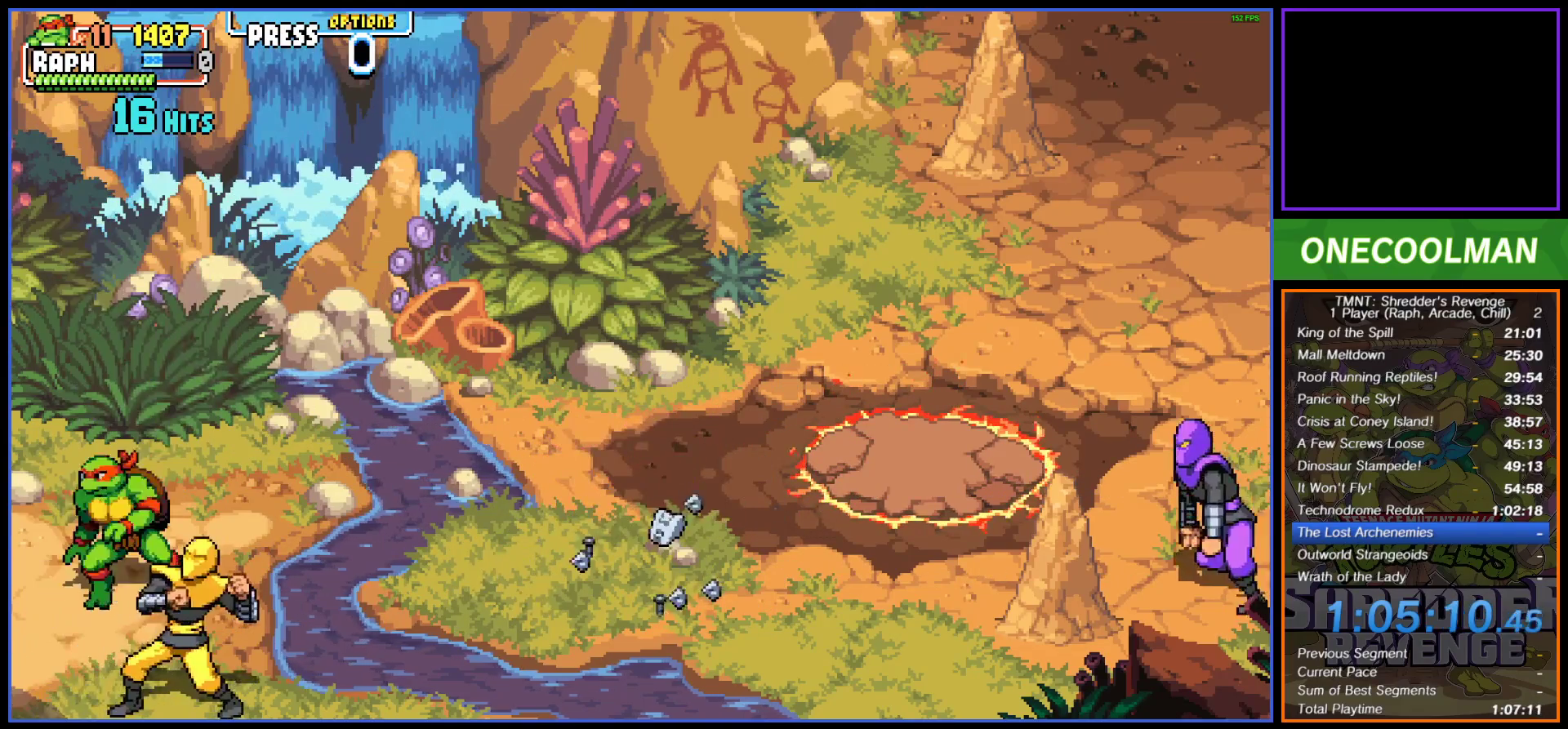
{"buttons": ["DPAD_DOWN"], "button_events": [[233, "SQUARE", "down"], [317, "SQUARE", "up"], [400, "SQUARE", "down"], [450, "DPAD_RIGHT", "up"], [450, "SQUARE", "up"]]}